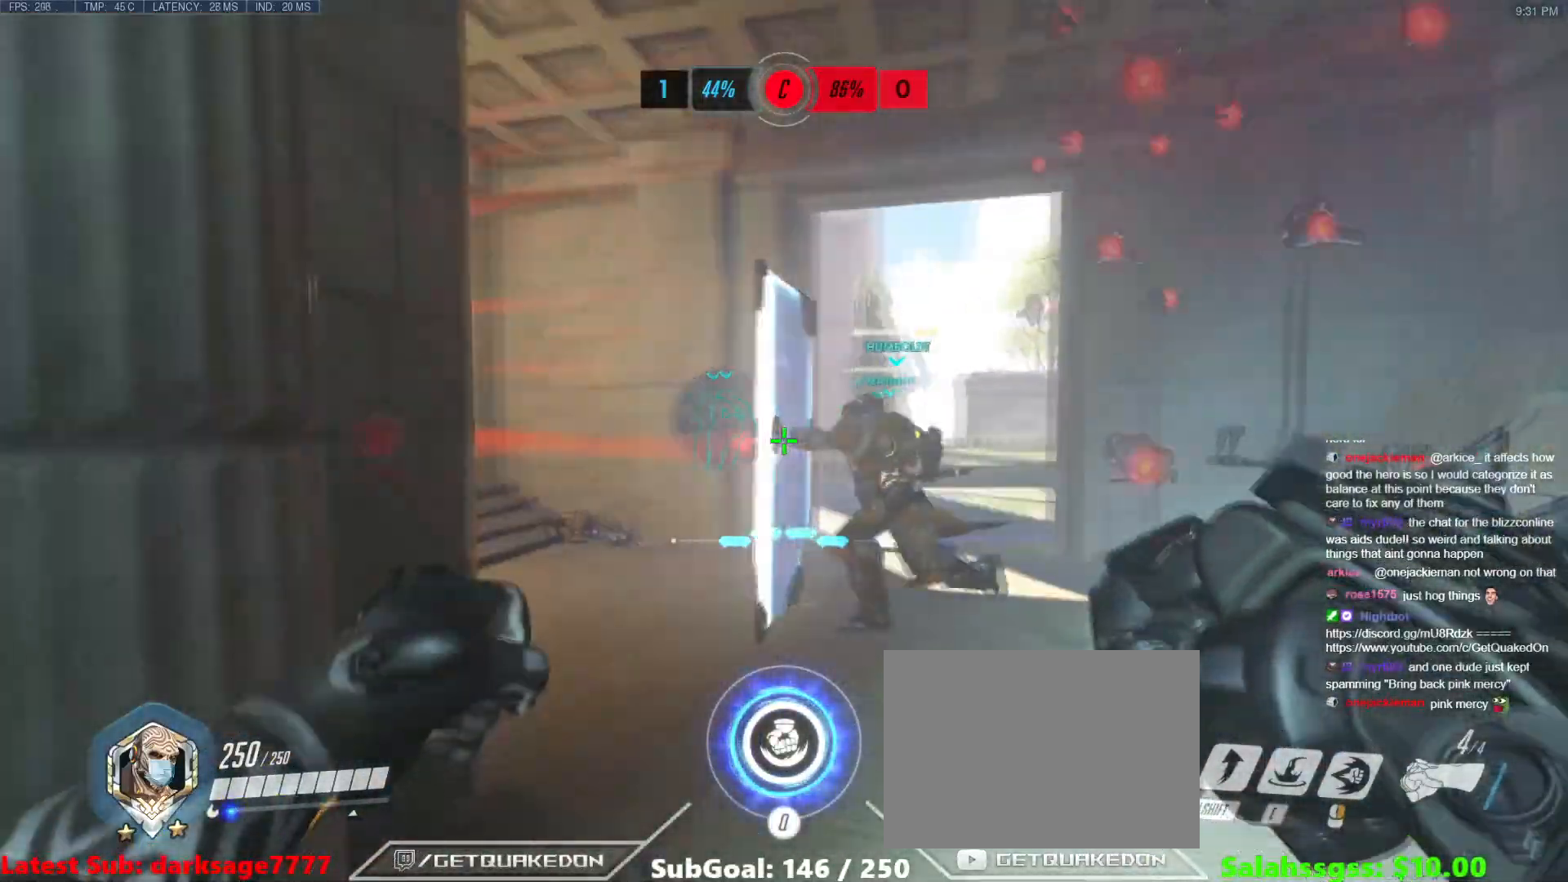
Gameplay with keyboard; each line is a JSON object with the keys held at the frame after it. "events" lists presses ("down") and releases ("up") of "1", "2", "3", "4", "5", "a", "alt", "b", "c", "caps_lock", "ctrl", "d", "e", "f", "g", "n", "q", "r", "s", "shift", "space", "t", "tab", "v", "w", "x" and "z" between this image and that frame as [ms after this image, input, new state], when the widget could be followed in between. No other keys are recorded. Mouse input is not recorded.
{"keys": ["d", "w"], "events": [[501, "w", "down"]]}
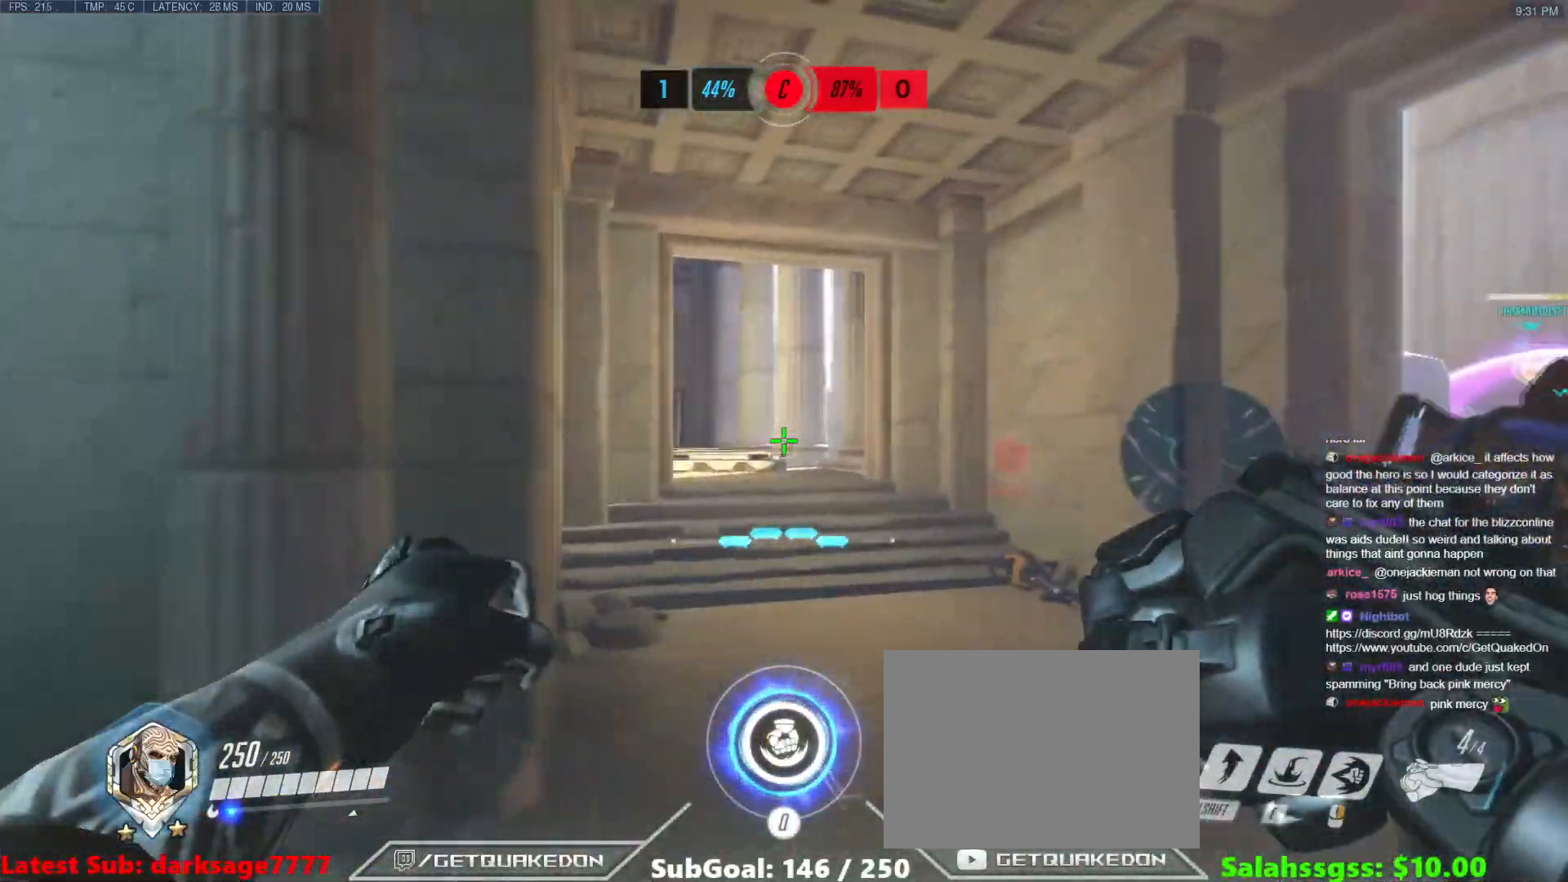
{"keys": ["d"], "events": [[217, "w", "up"]]}
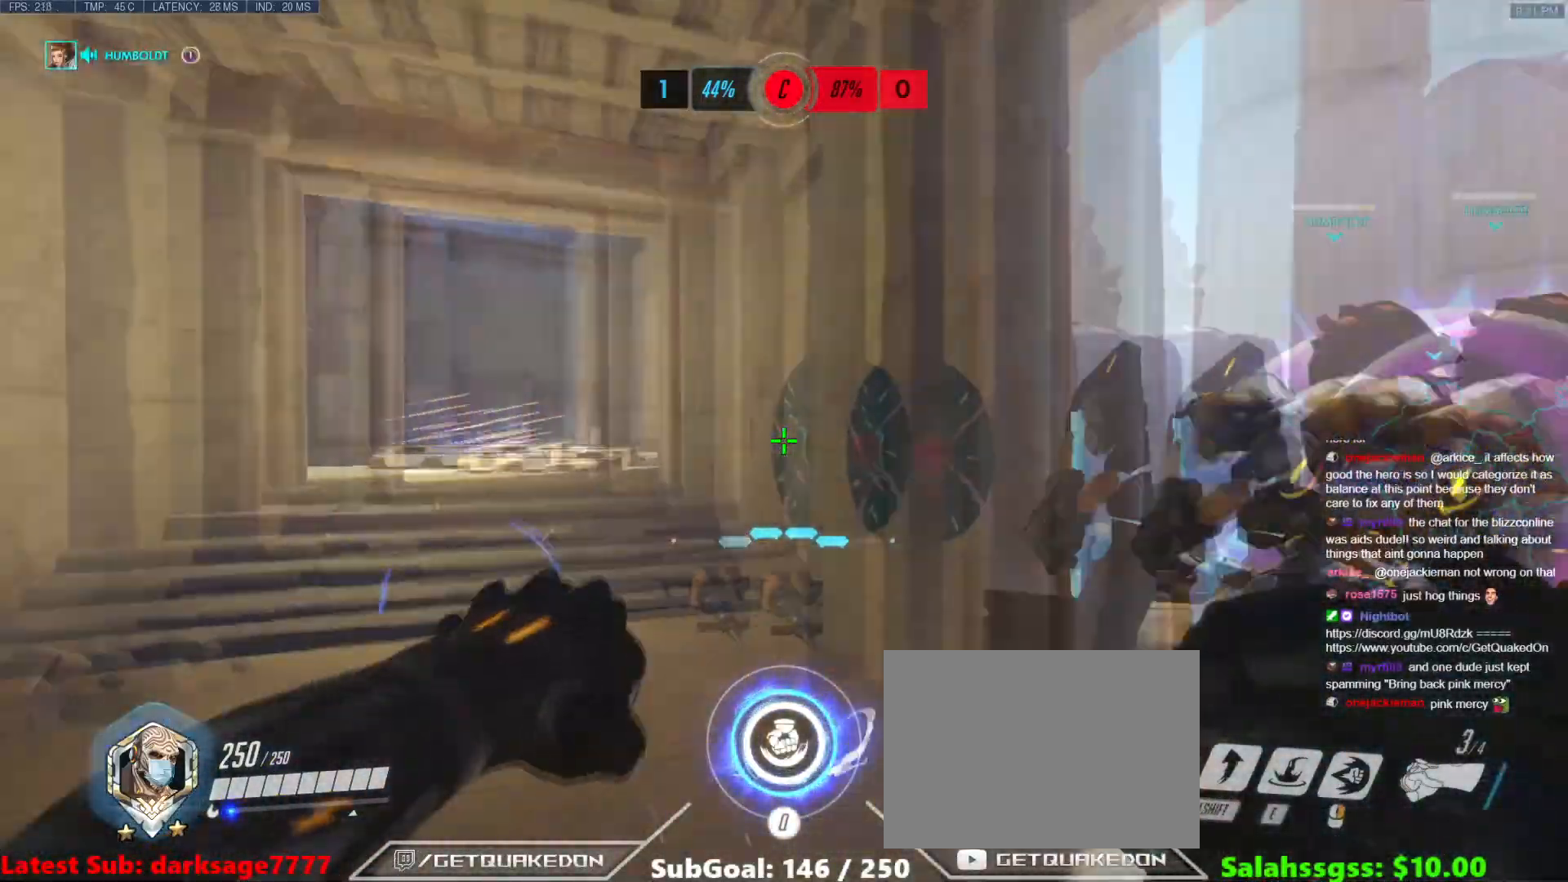
{"keys": ["d"], "events": [[16, "w", "down"], [183, "d", "up"], [300, "a", "down"], [350, "w", "up"], [483, "a", "up"], [483, "d", "down"]]}
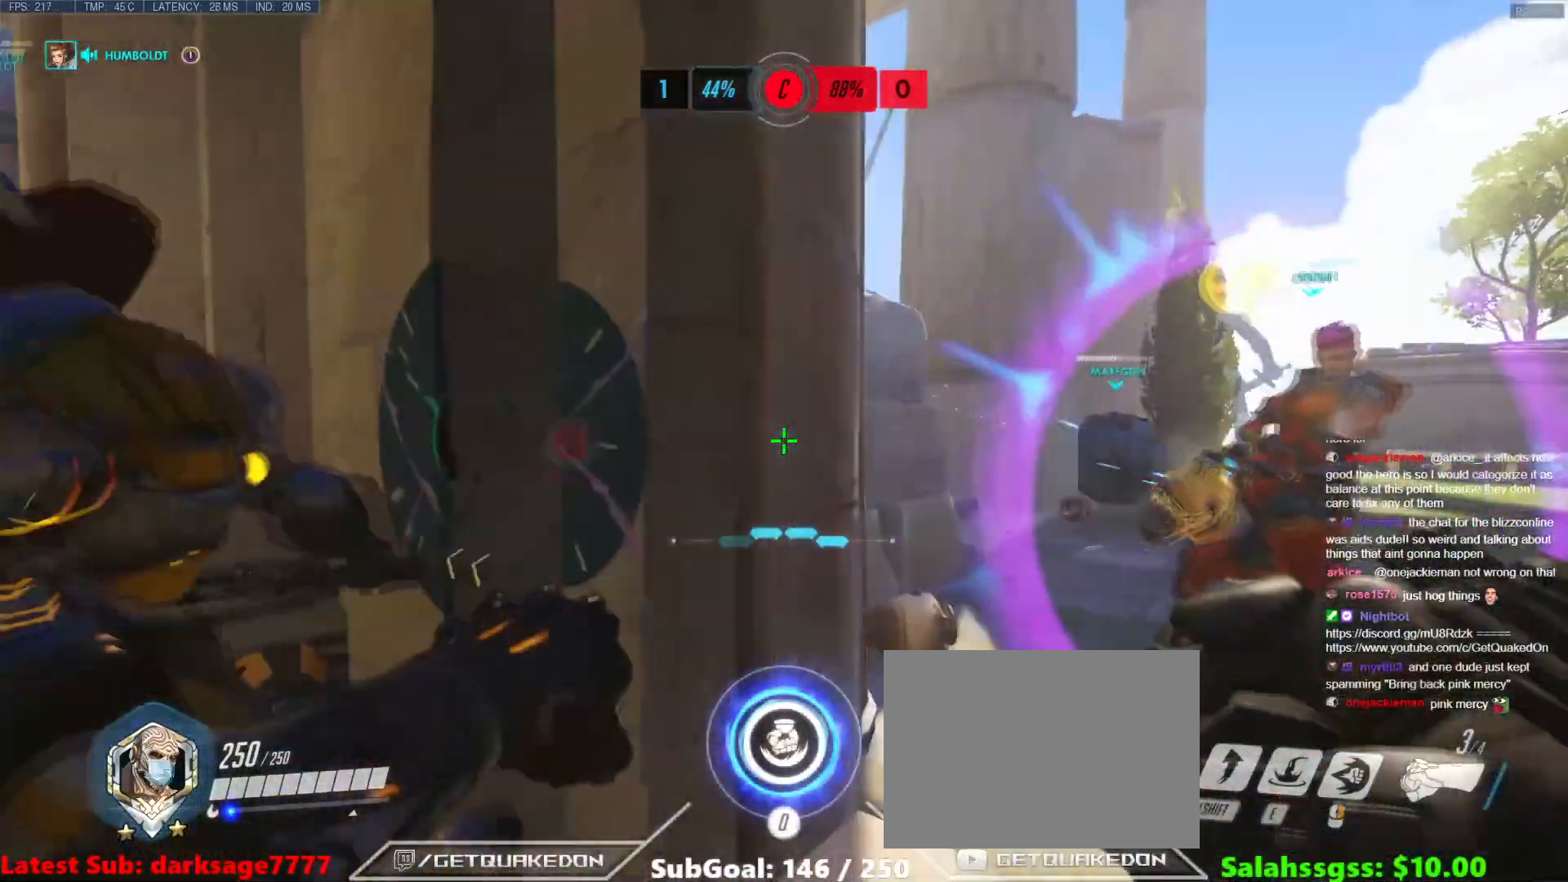
{"keys": ["s"], "events": [[83, "w", "down"], [133, "a", "down"], [150, "d", "up"], [150, "w", "up"], [317, "s", "down"], [467, "a", "up"]]}
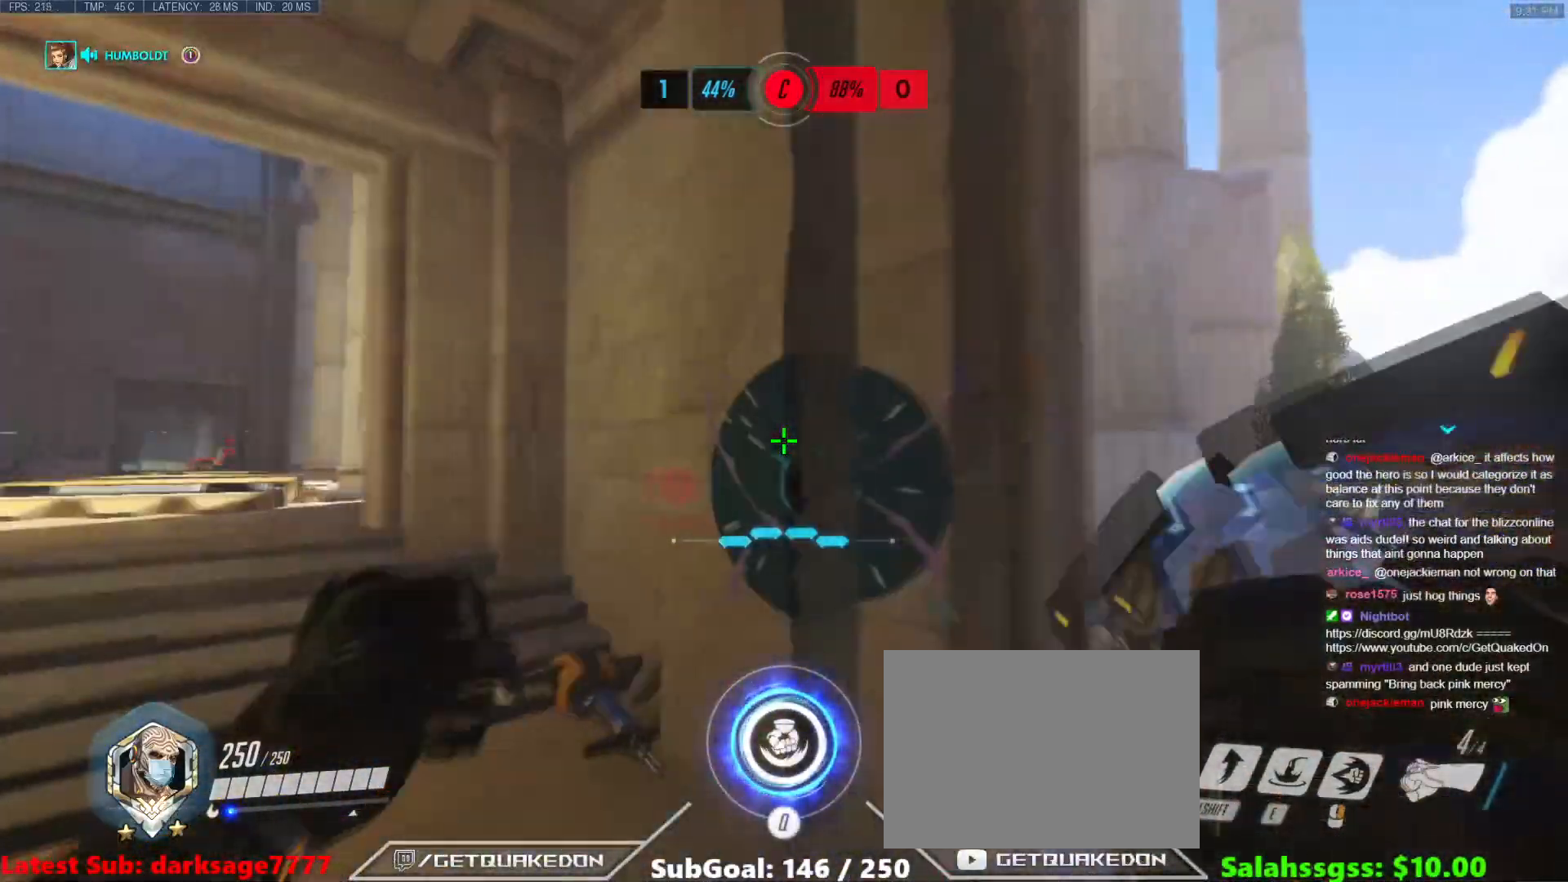
{"keys": ["a", "s", "space"], "events": [[384, "a", "down"], [484, "space", "down"]]}
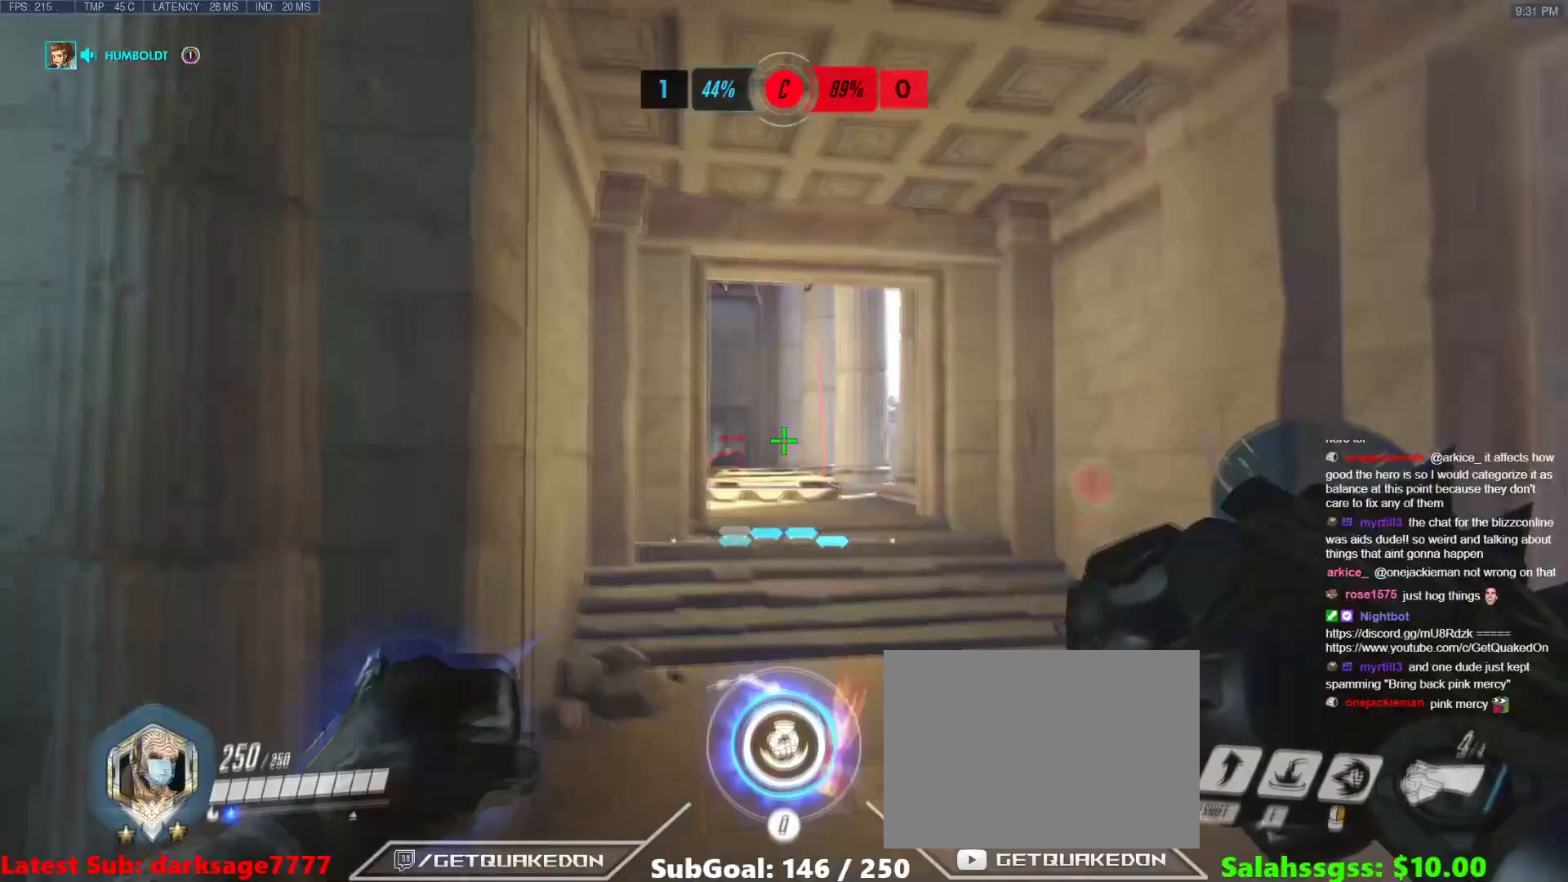
{"keys": ["a"], "events": [[133, "space", "up"], [250, "s", "up"]]}
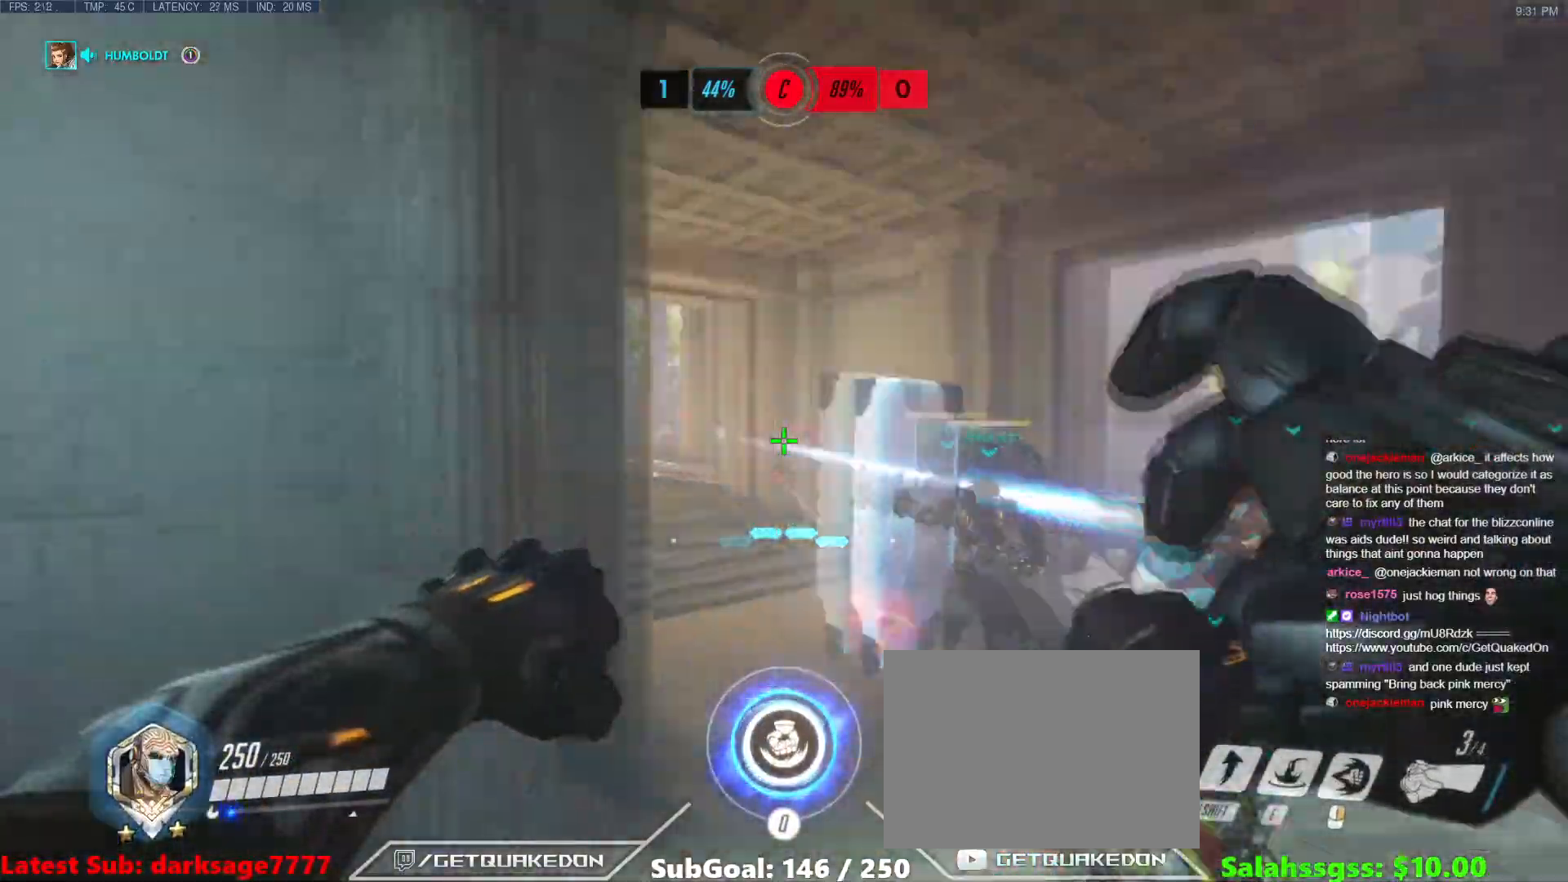
{"keys": ["d"], "events": [[33, "s", "down"], [367, "s", "up"], [417, "d", "down"], [467, "a", "up"]]}
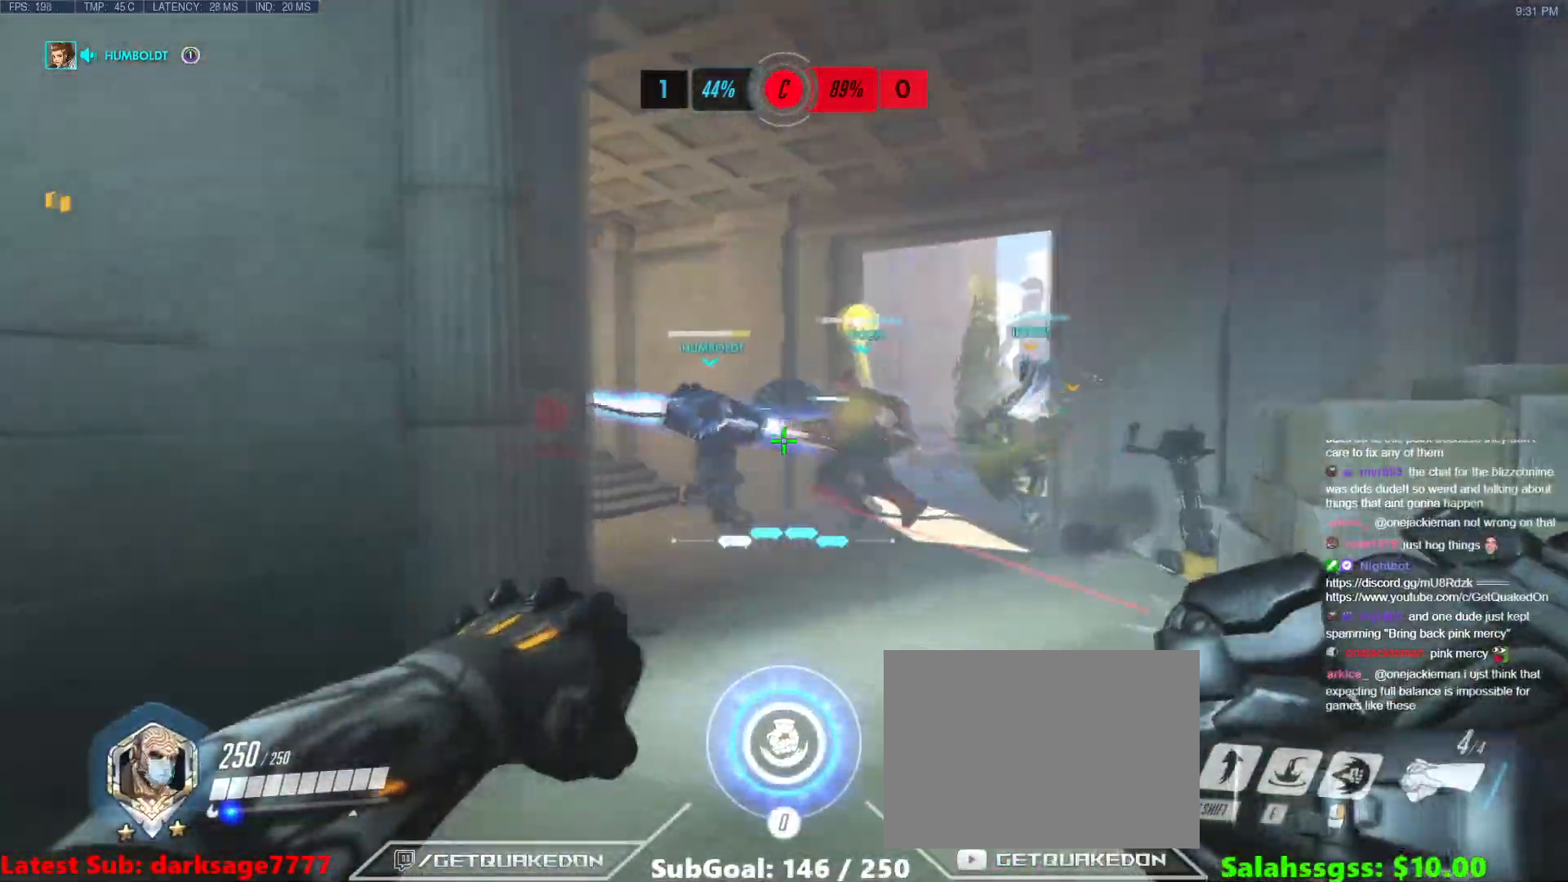
{"keys": ["d", "w"], "events": [[50, "w", "down"], [250, "a", "down"], [250, "w", "up"], [284, "a", "up"], [384, "w", "down"]]}
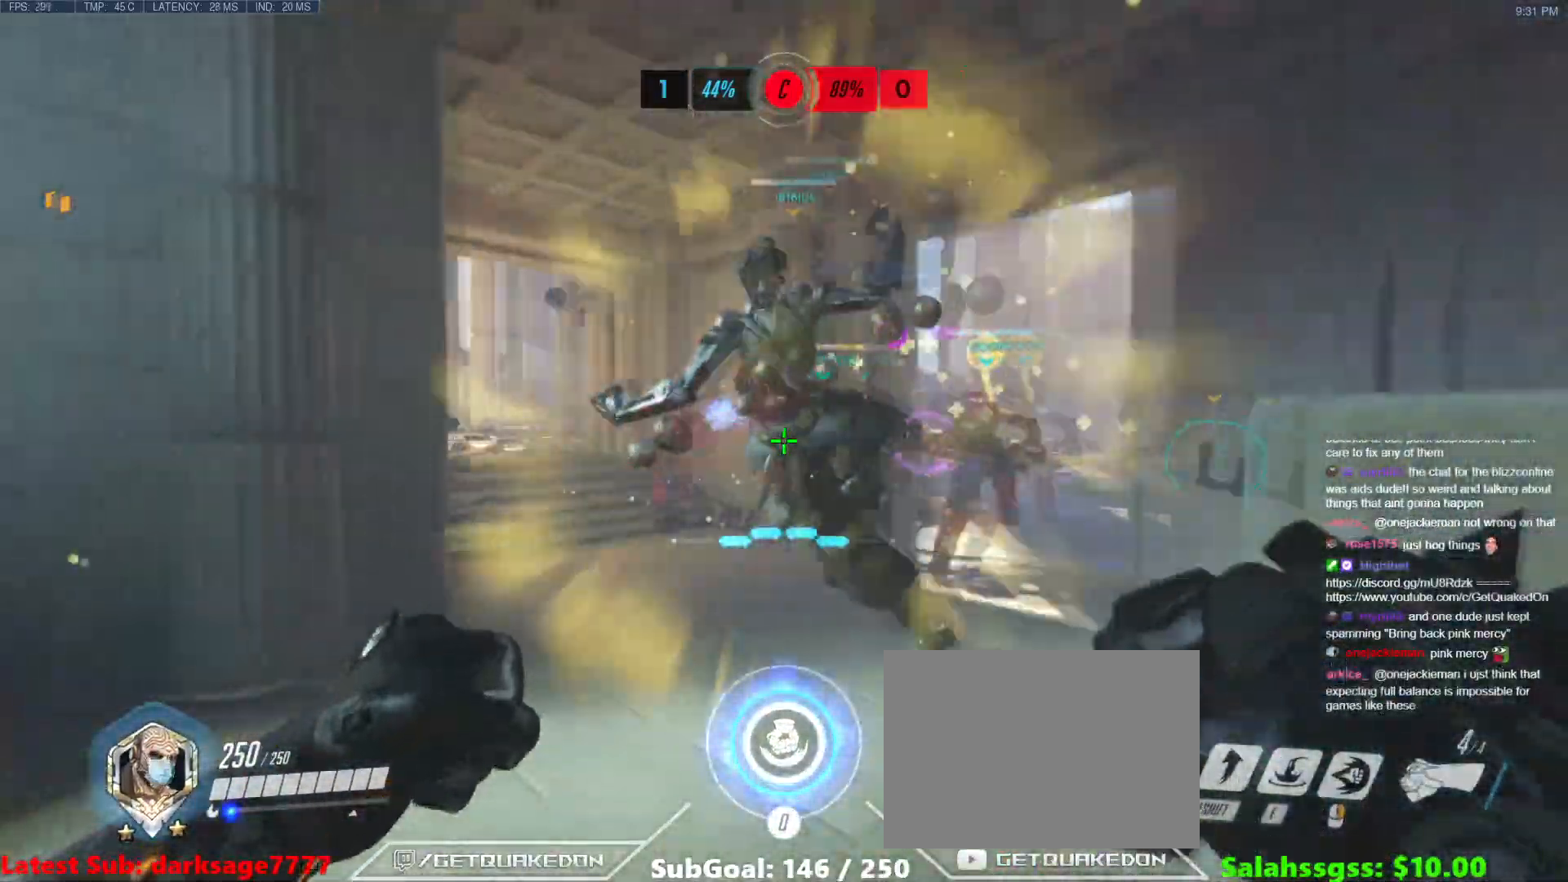
{"keys": ["d"], "events": [[84, "w", "up"], [167, "a", "down"], [167, "d", "up"], [401, "d", "down"], [451, "a", "up"]]}
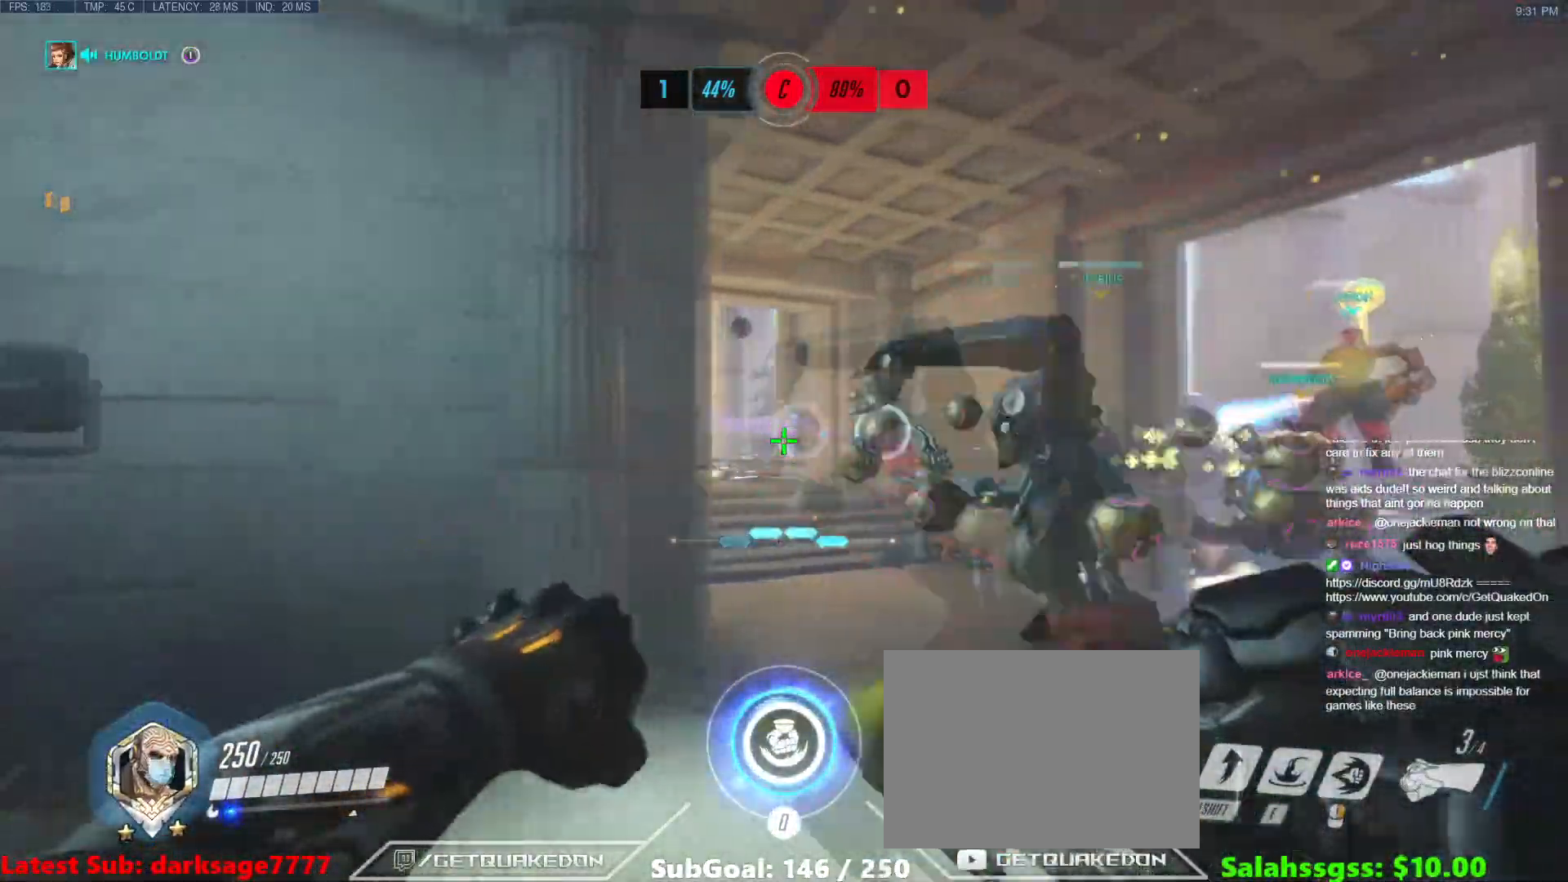
{"keys": ["d", "w"], "events": [[67, "a", "down"], [83, "d", "up"], [267, "d", "down"], [317, "a", "up"], [417, "w", "down"]]}
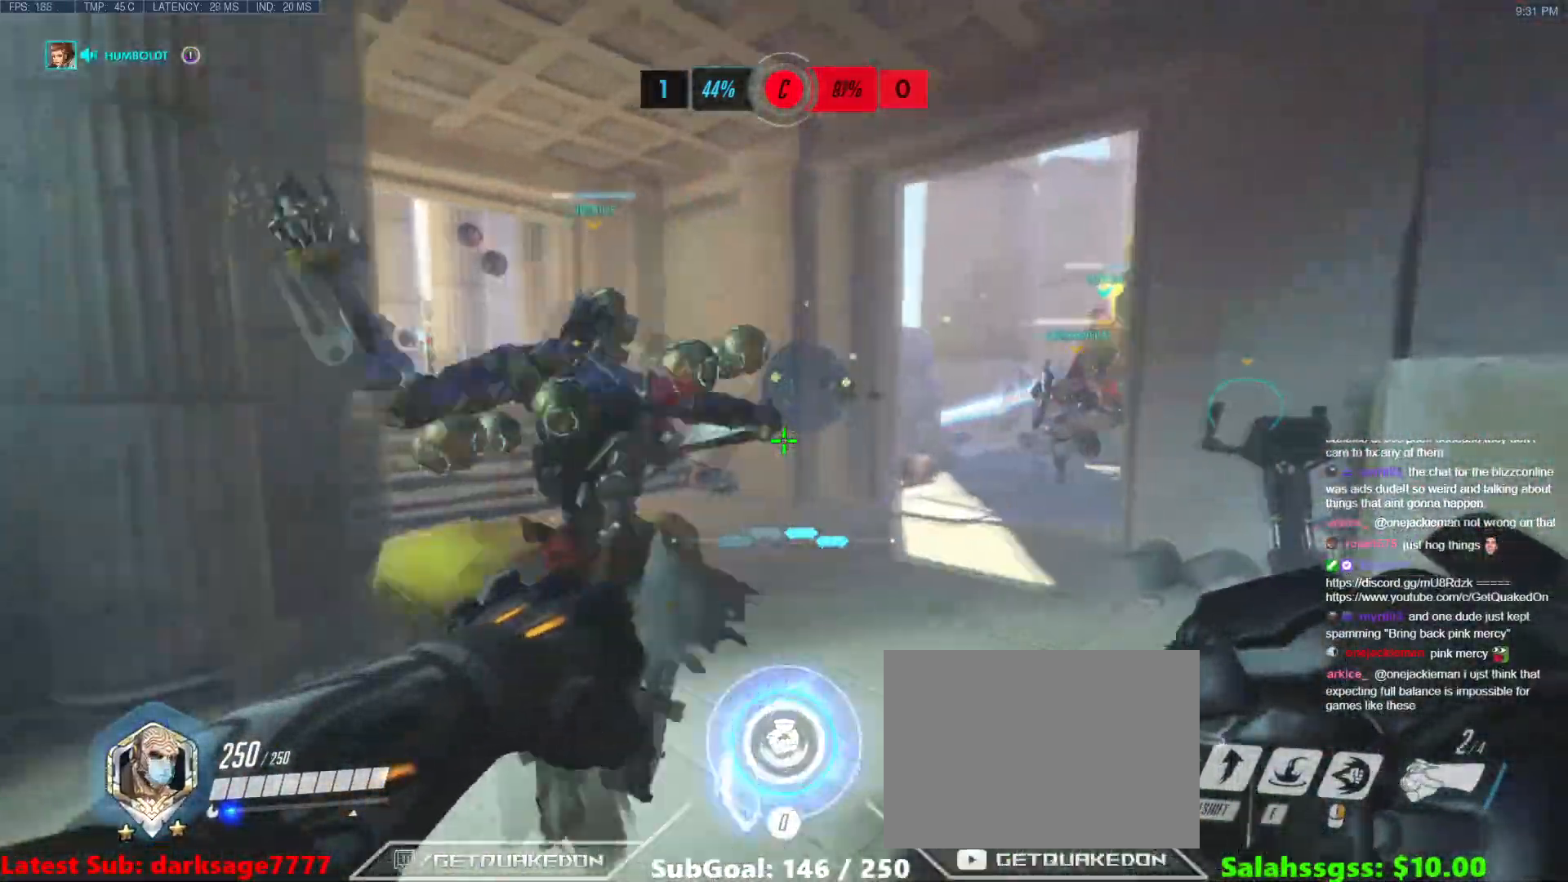
{"keys": ["d", "space", "w"], "events": [[50, "d", "up"], [200, "d", "down"], [433, "space", "down"]]}
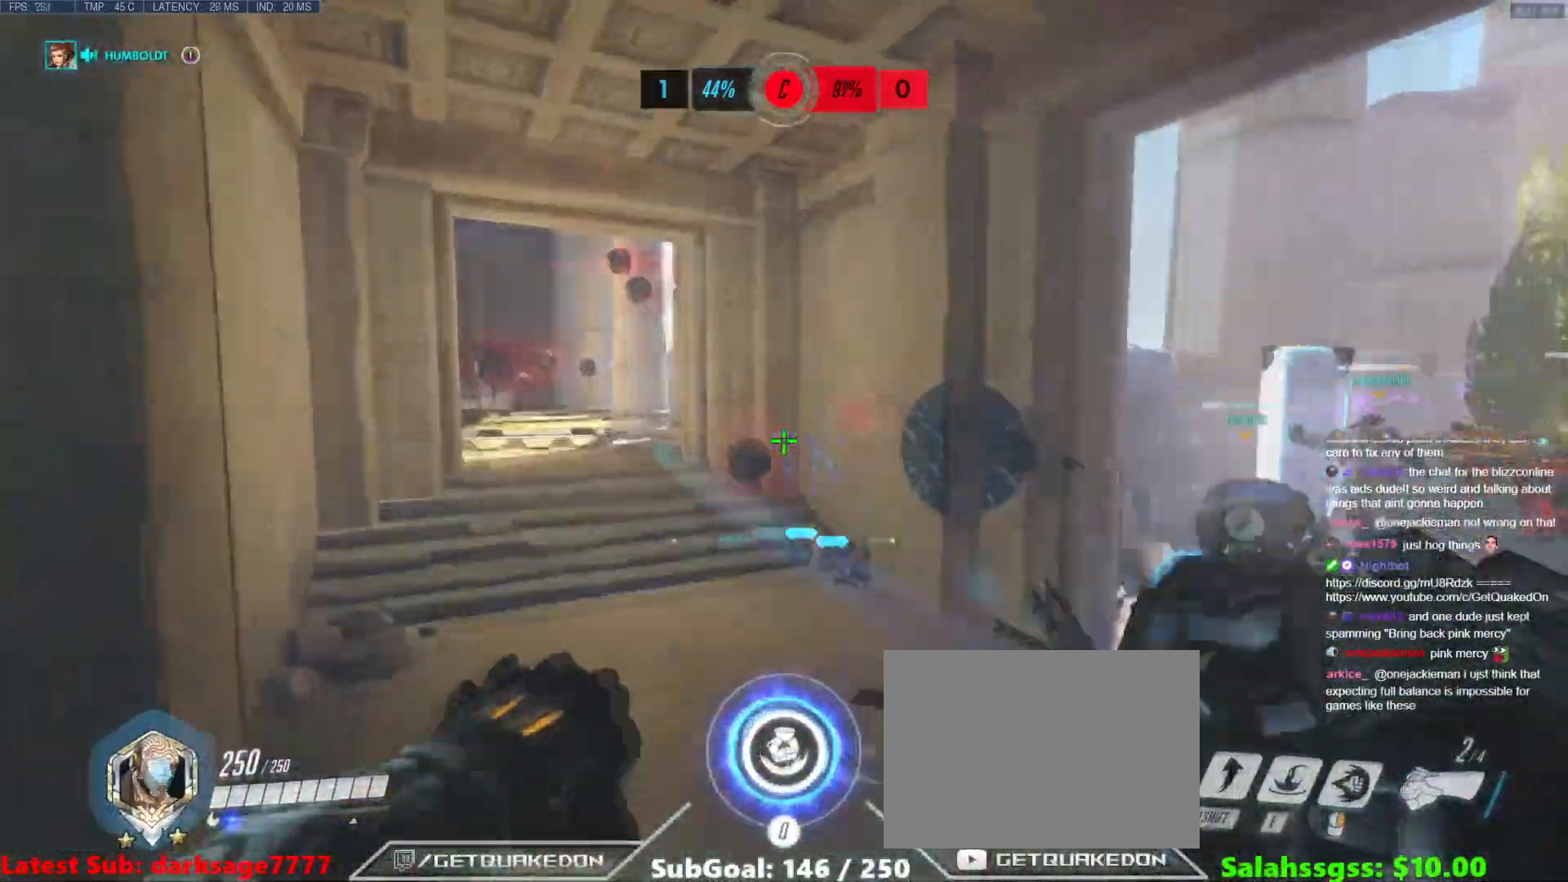
{"keys": ["w"], "events": [[67, "w", "up"], [117, "space", "up"], [250, "w", "down"], [467, "d", "up"]]}
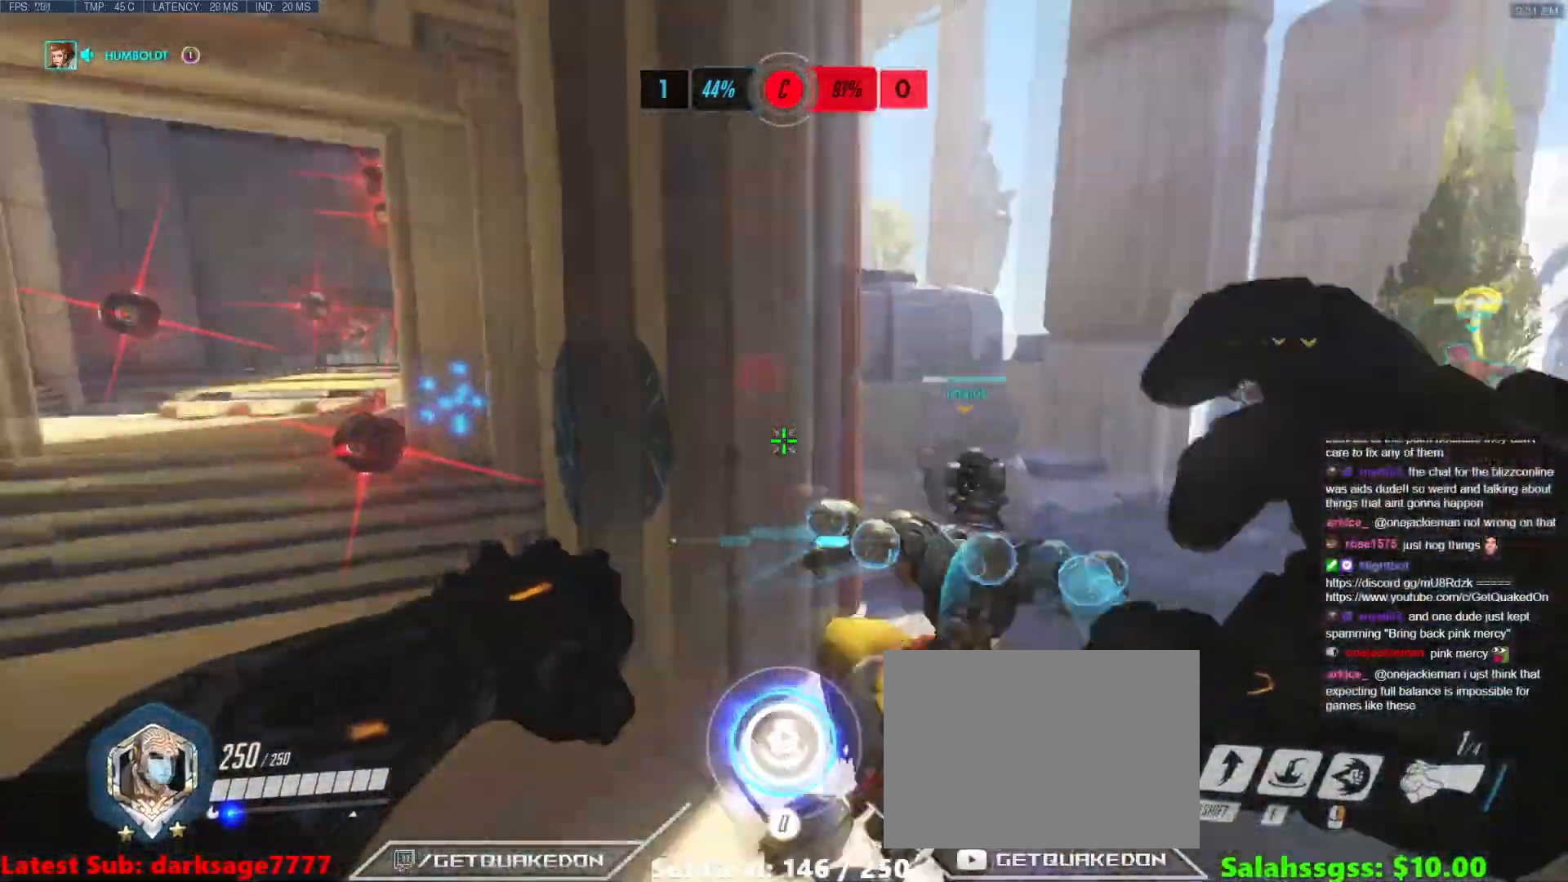
{"keys": ["d", "w"], "events": [[234, "d", "down"], [434, "d", "up"], [451, "d", "down"]]}
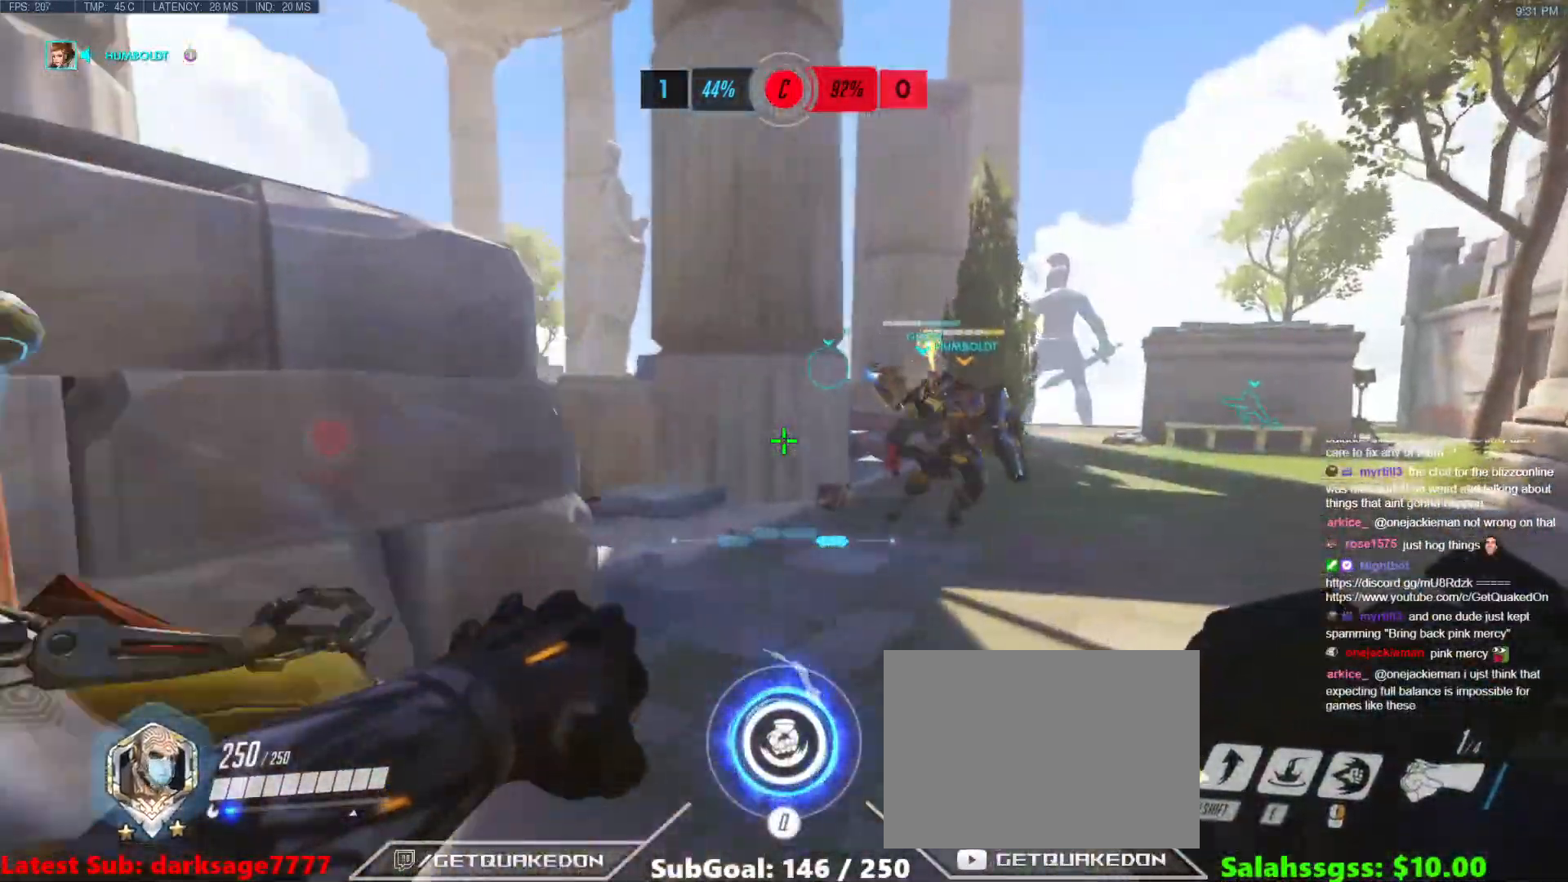
{"keys": ["d", "s"], "events": [[50, "w", "up"], [284, "s", "down"]]}
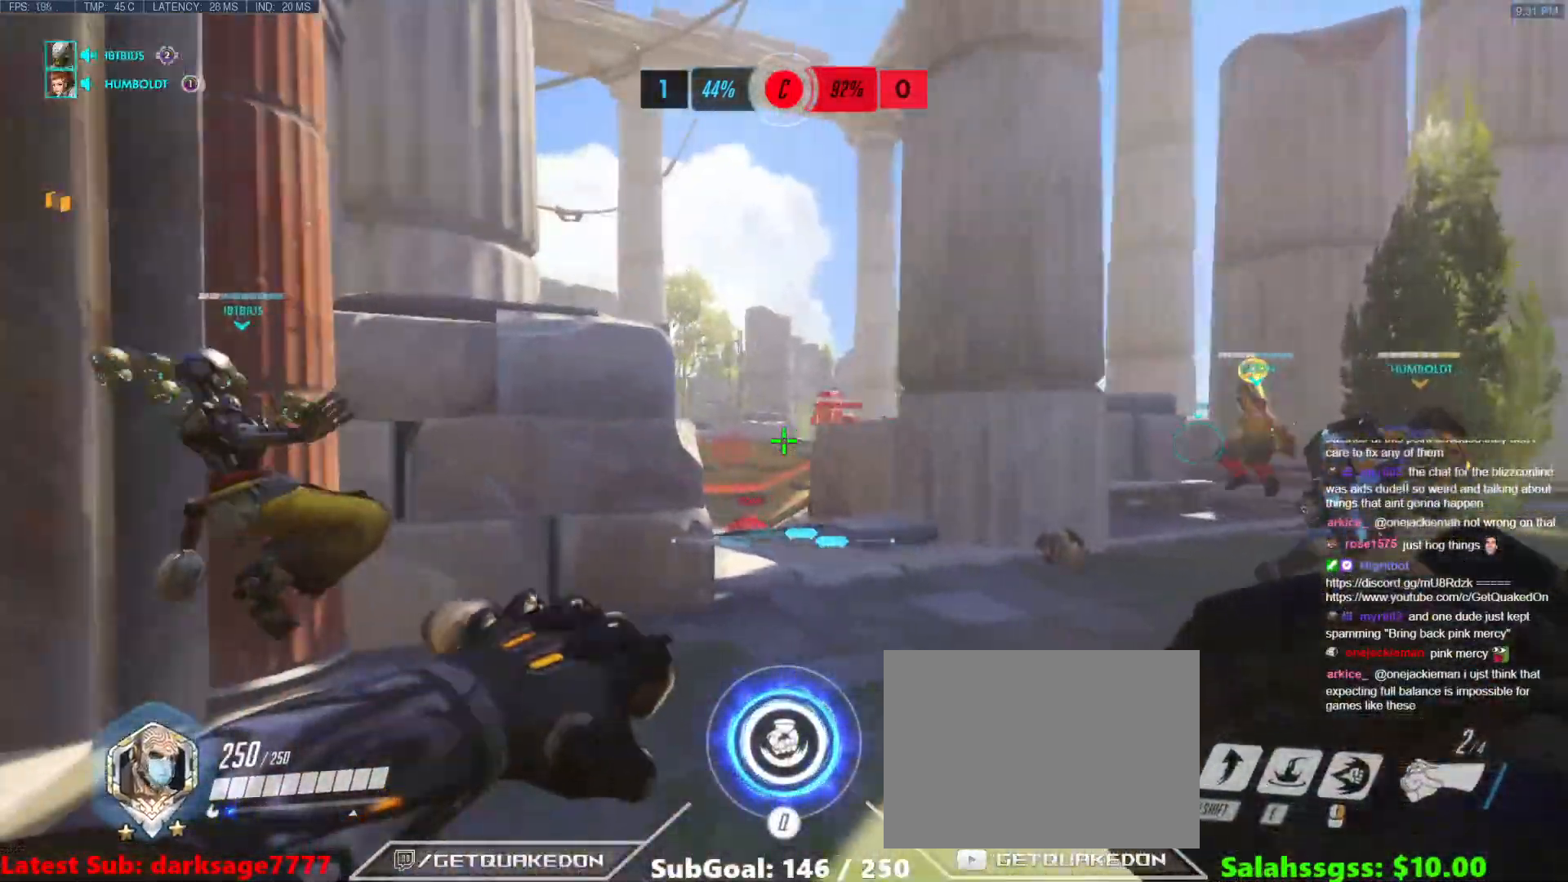
{"keys": ["d", "w"], "events": [[16, "s", "up"], [216, "w", "down"]]}
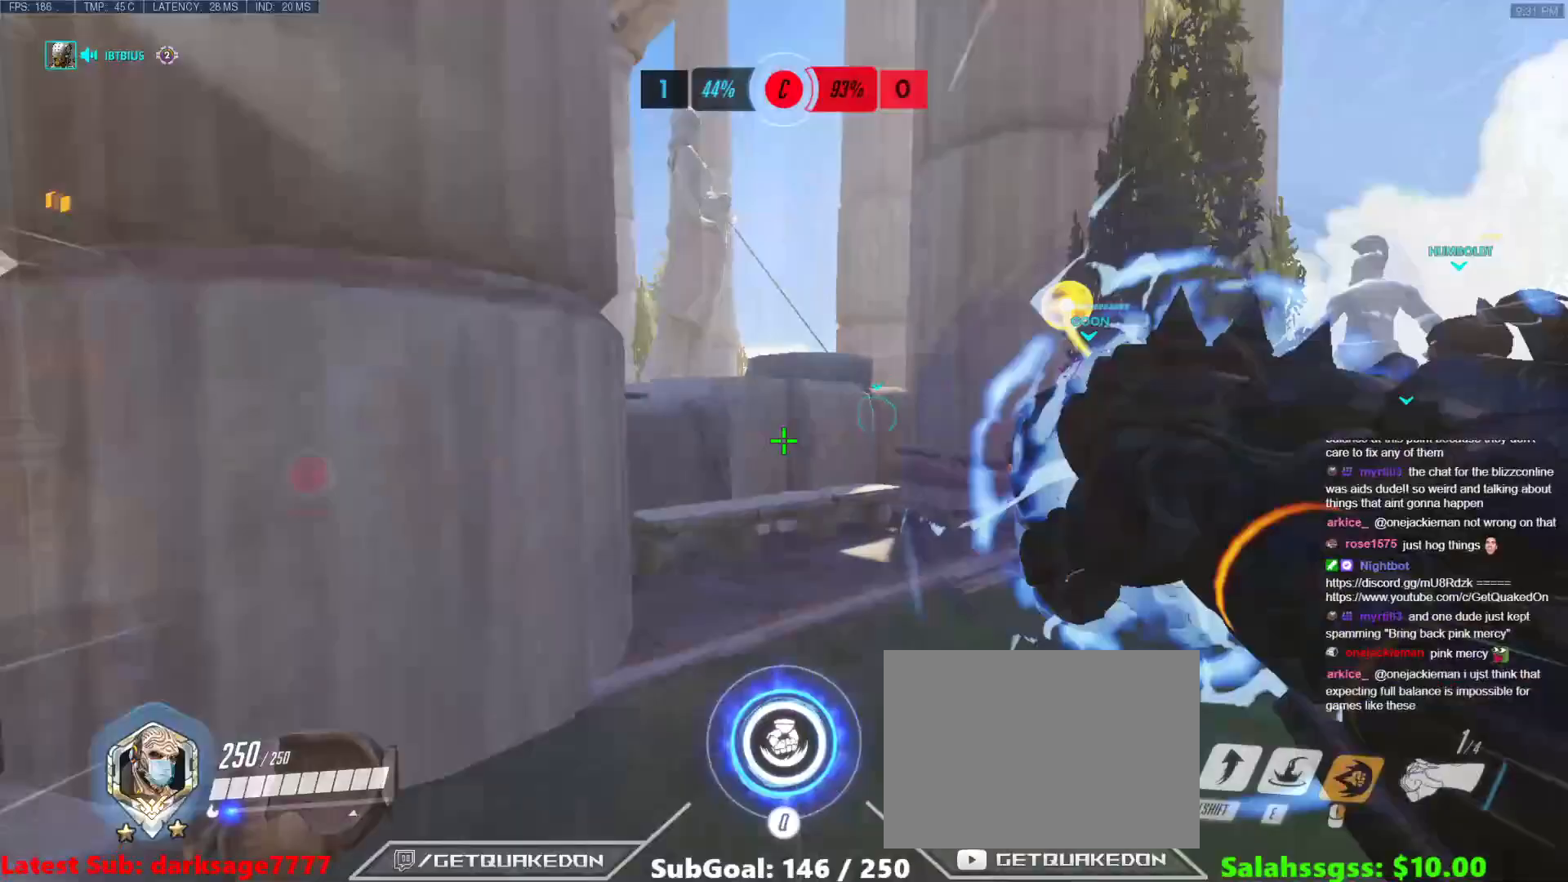
{"keys": ["d", "q", "w"], "events": [[83, "w", "up"], [133, "a", "down"], [133, "d", "up"], [267, "d", "down"], [317, "a", "up"], [450, "w", "down"], [501, "q", "down"]]}
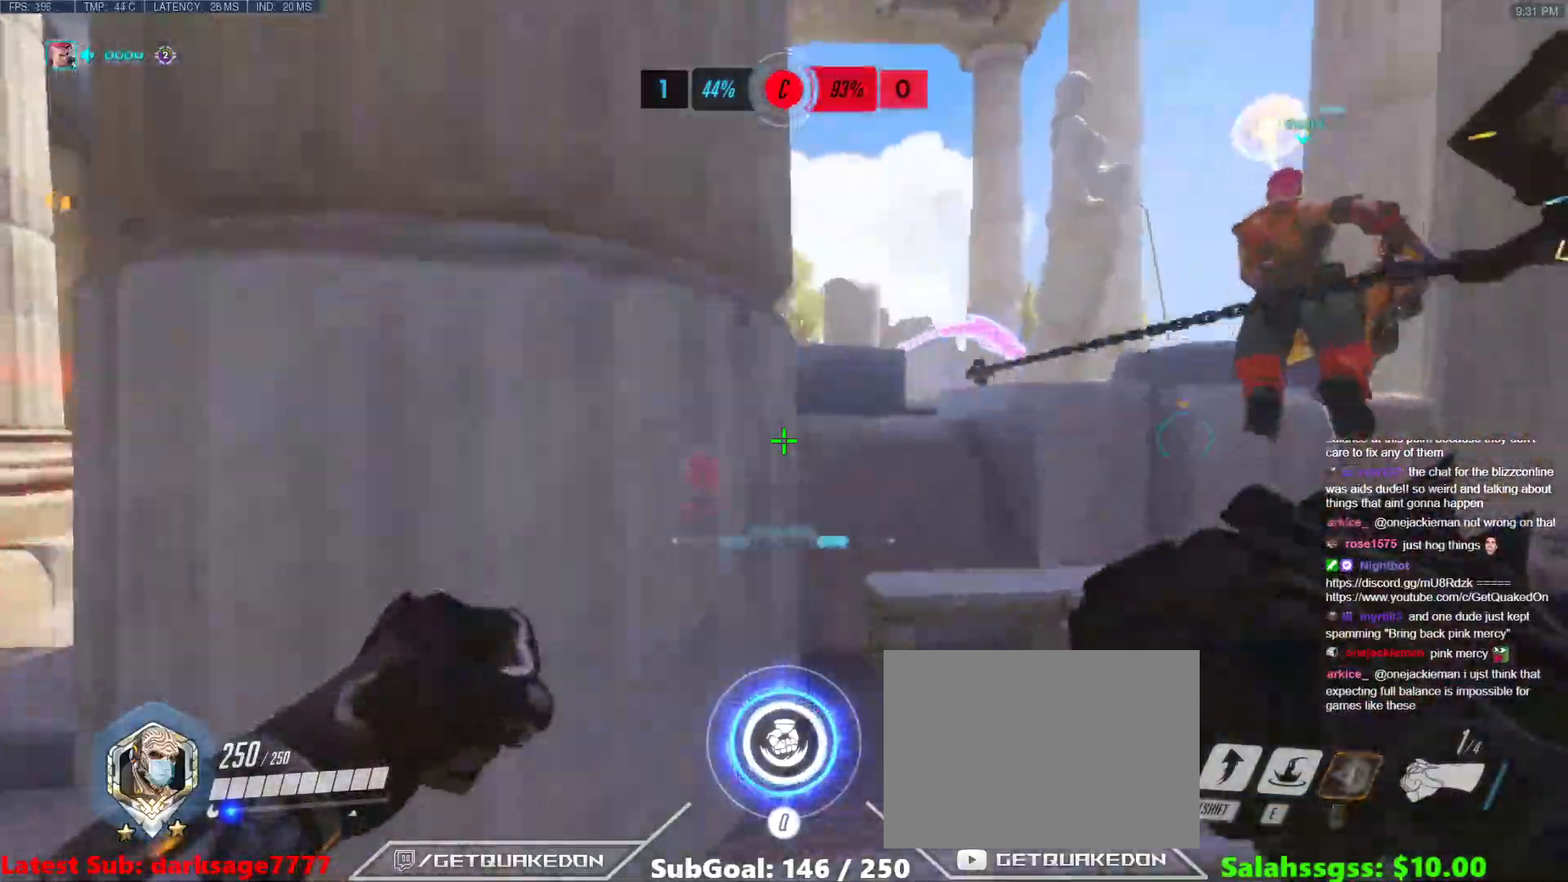
{"keys": ["w"], "events": [[100, "q", "up"], [250, "d", "up"]]}
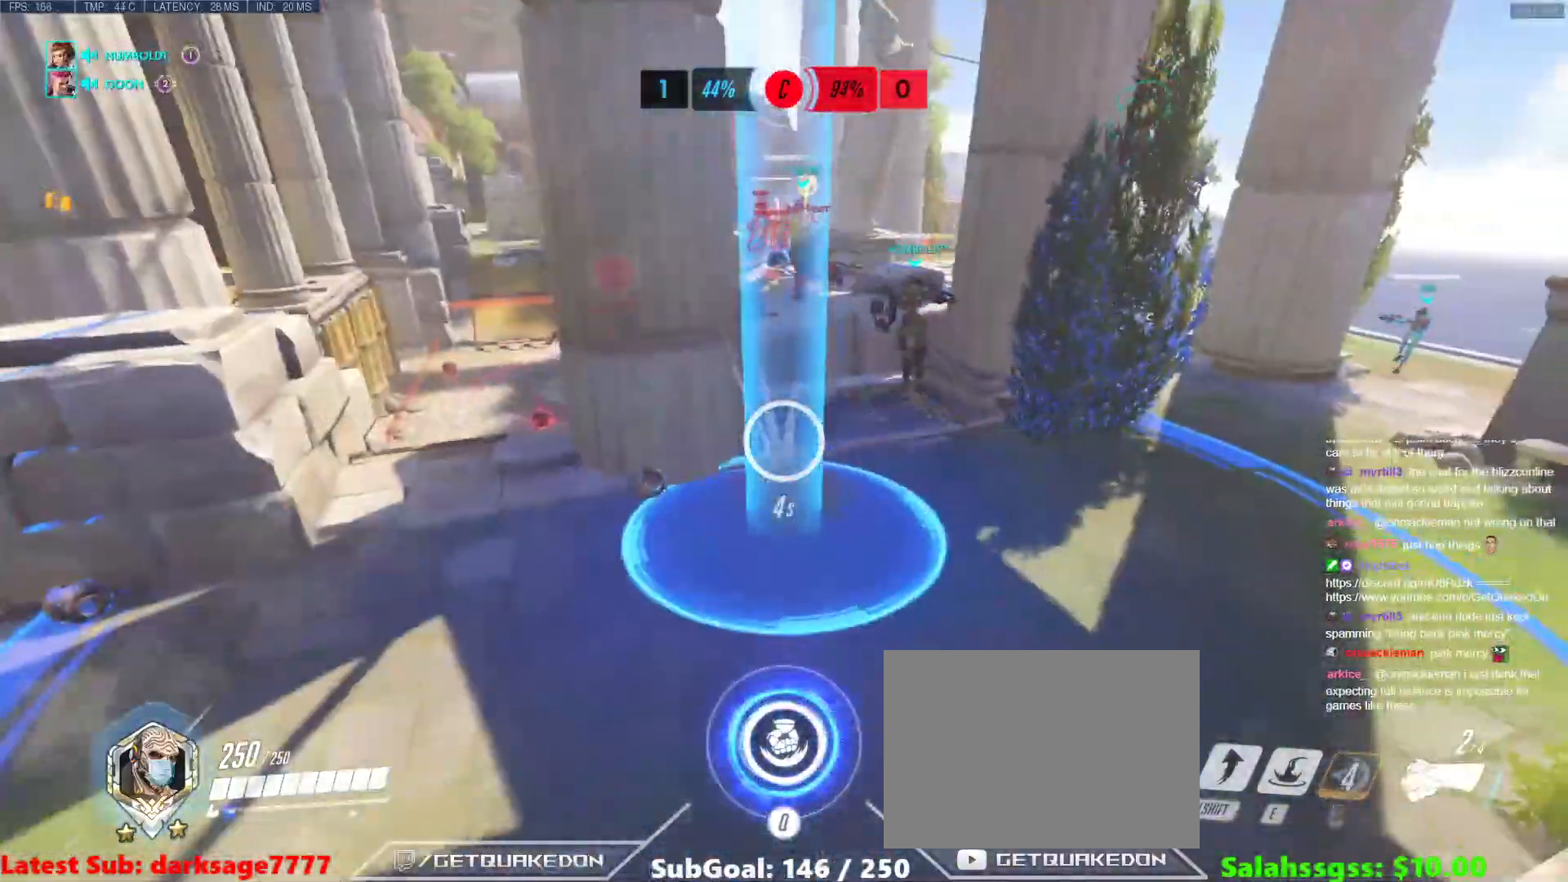
{"keys": ["space", "w"], "events": [[434, "space", "down"]]}
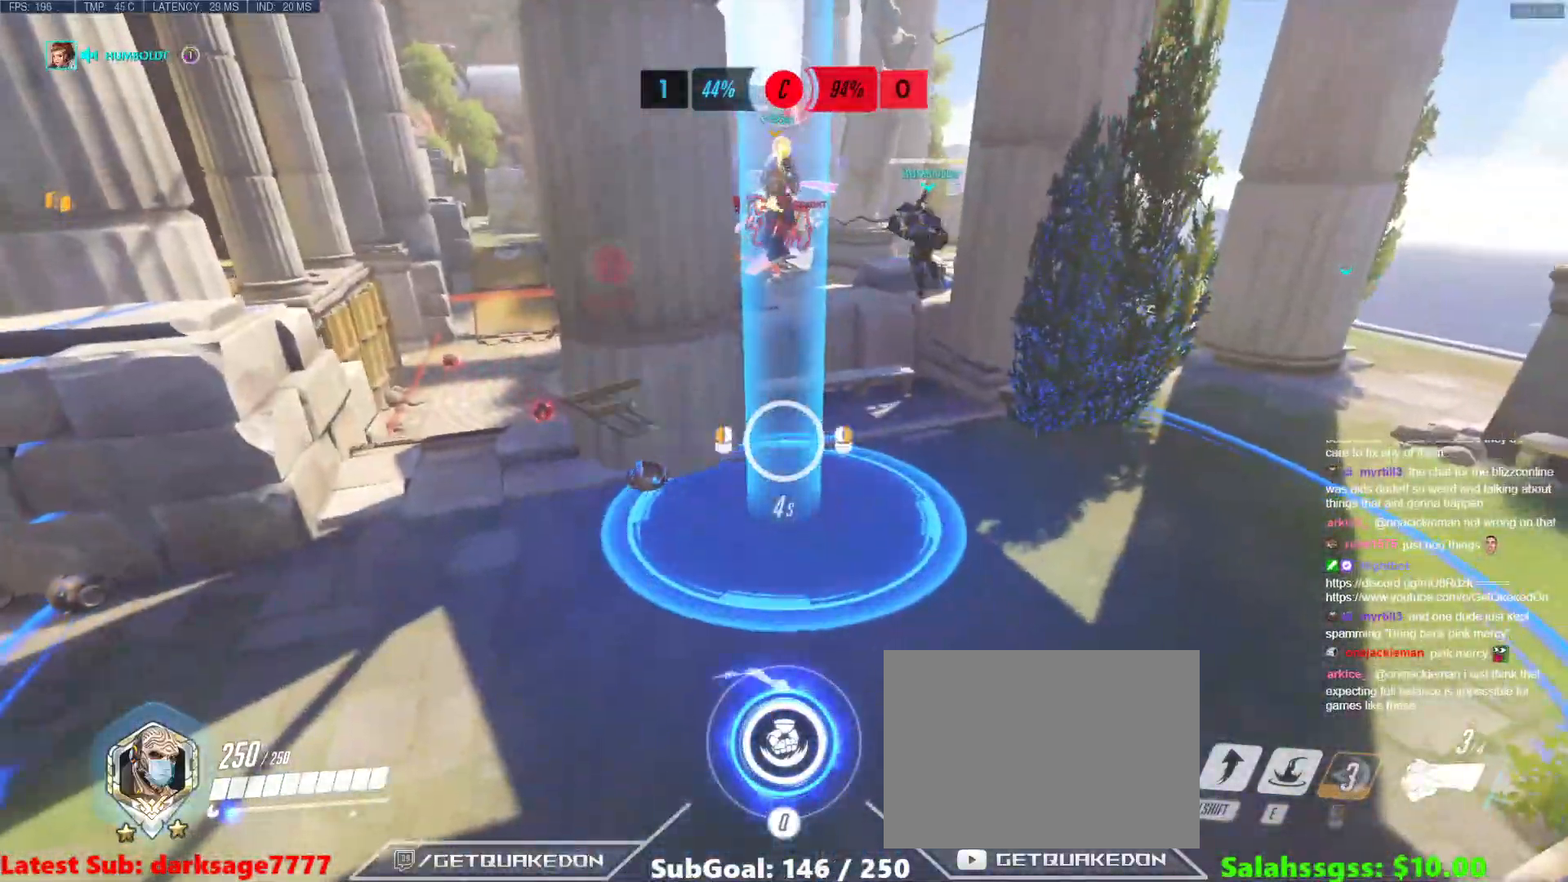
{"keys": ["w"], "events": [[83, "space", "up"]]}
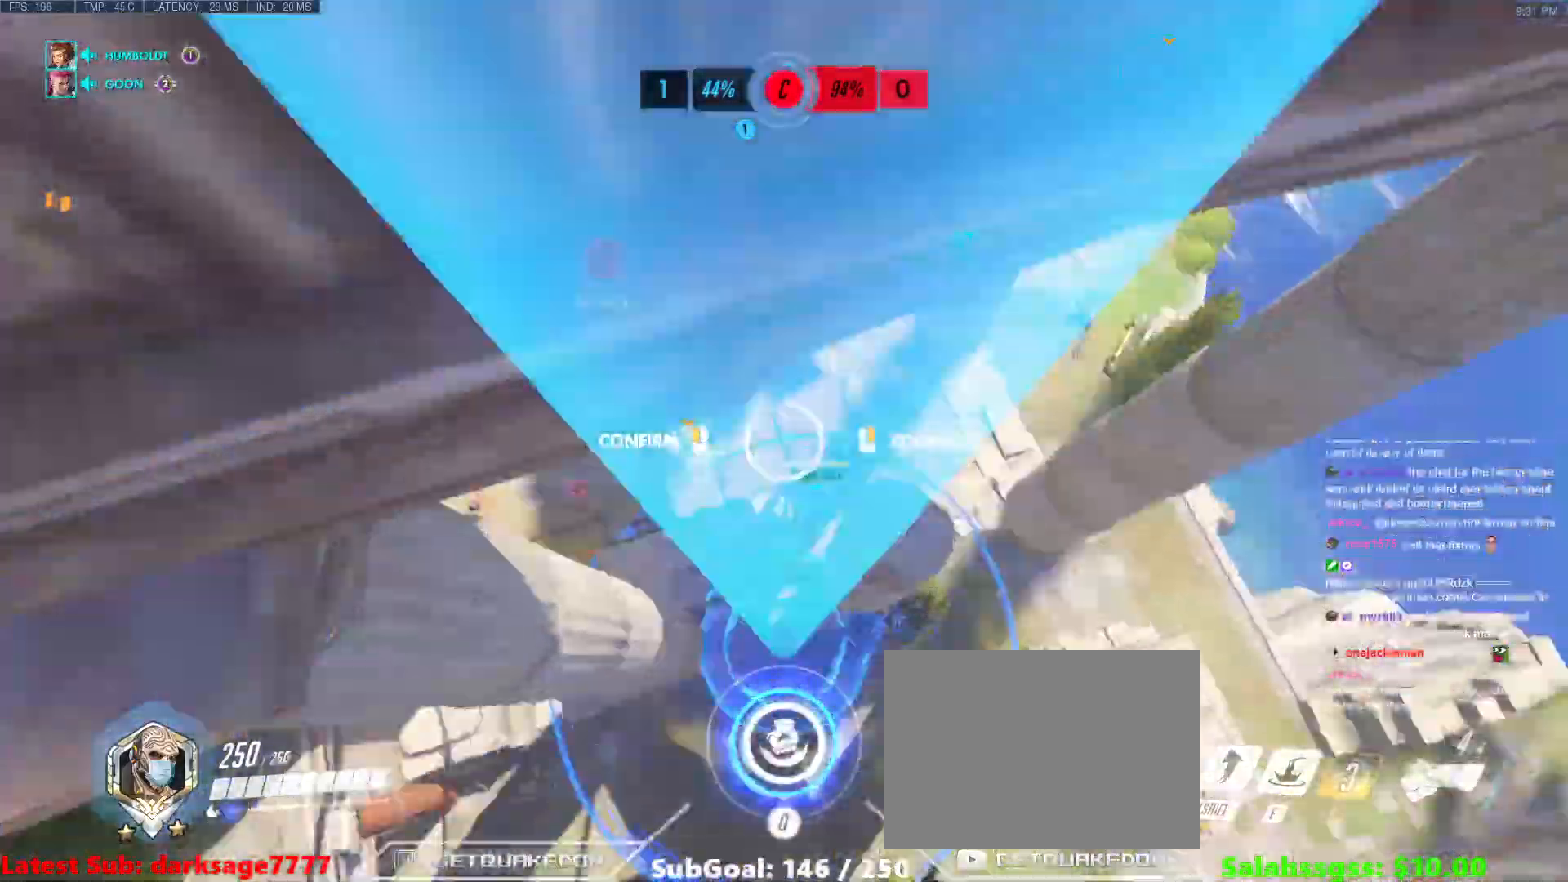
{"keys": ["w"], "events": [[200, "a", "down"], [234, "a", "up"]]}
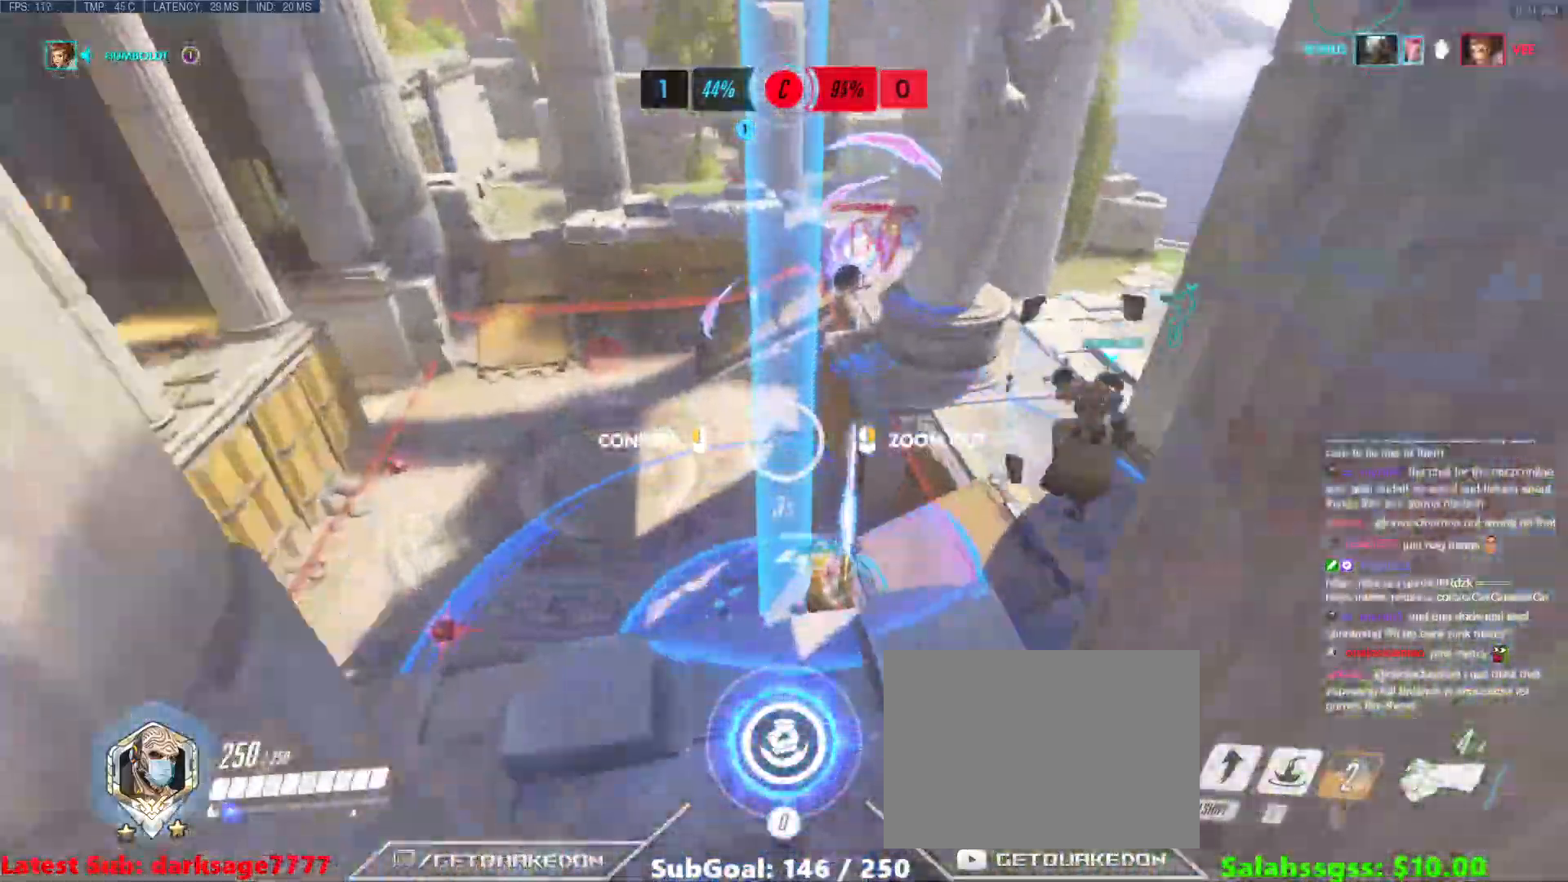
{"keys": ["w"], "events": []}
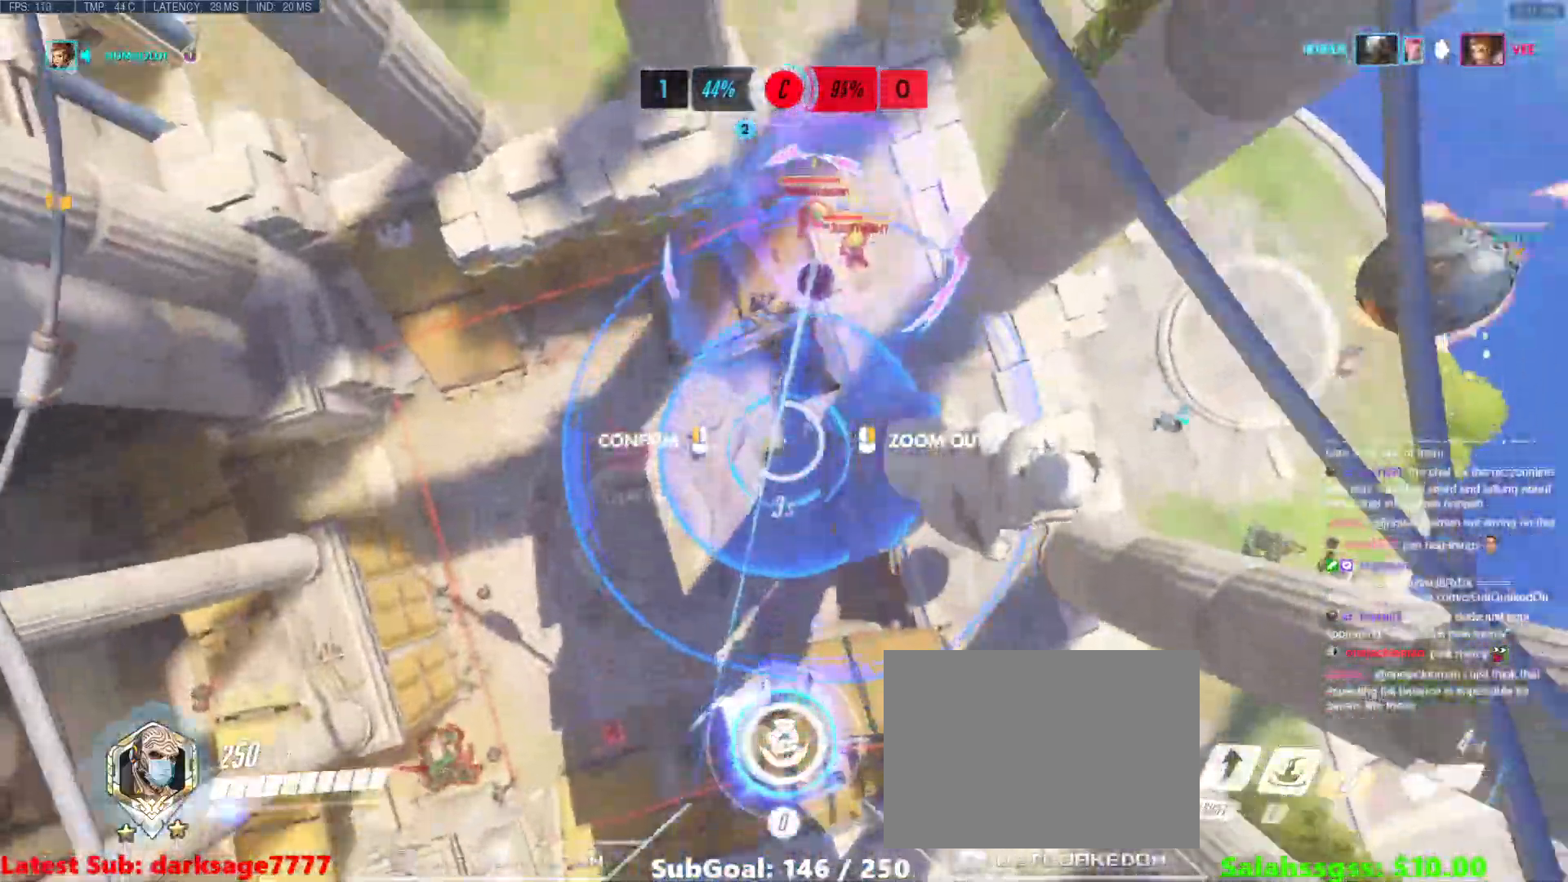
{"keys": [], "events": [[250, "d", "down"], [367, "d", "up"], [417, "d", "down"], [417, "space", "down"], [450, "space", "up"], [501, "d", "up"], [501, "w", "up"]]}
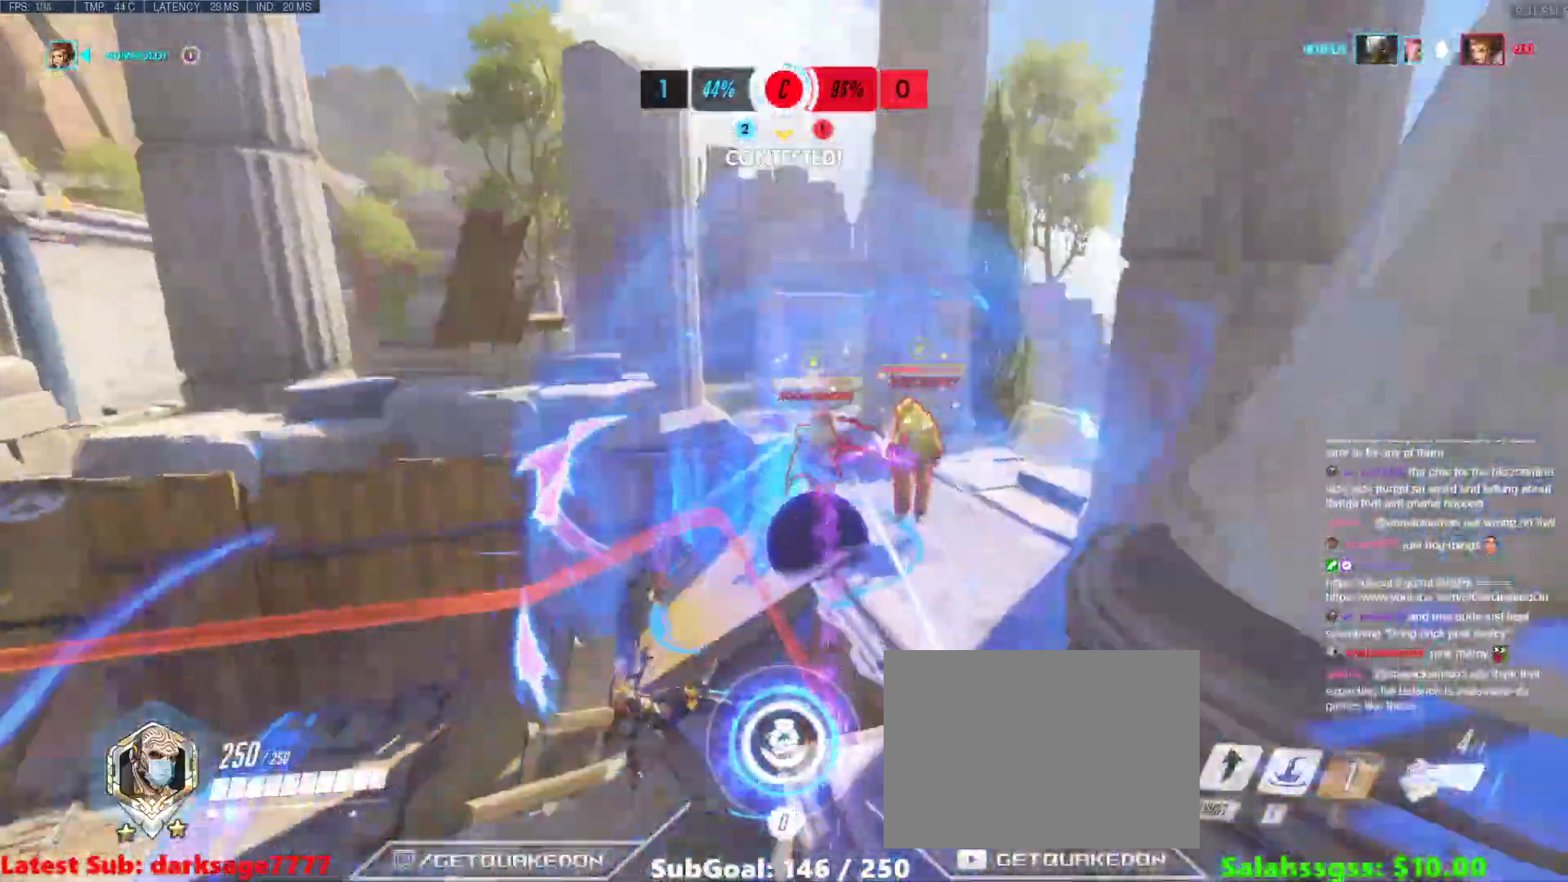
{"keys": ["d", "w"], "events": [[183, "d", "down"], [183, "w", "down"]]}
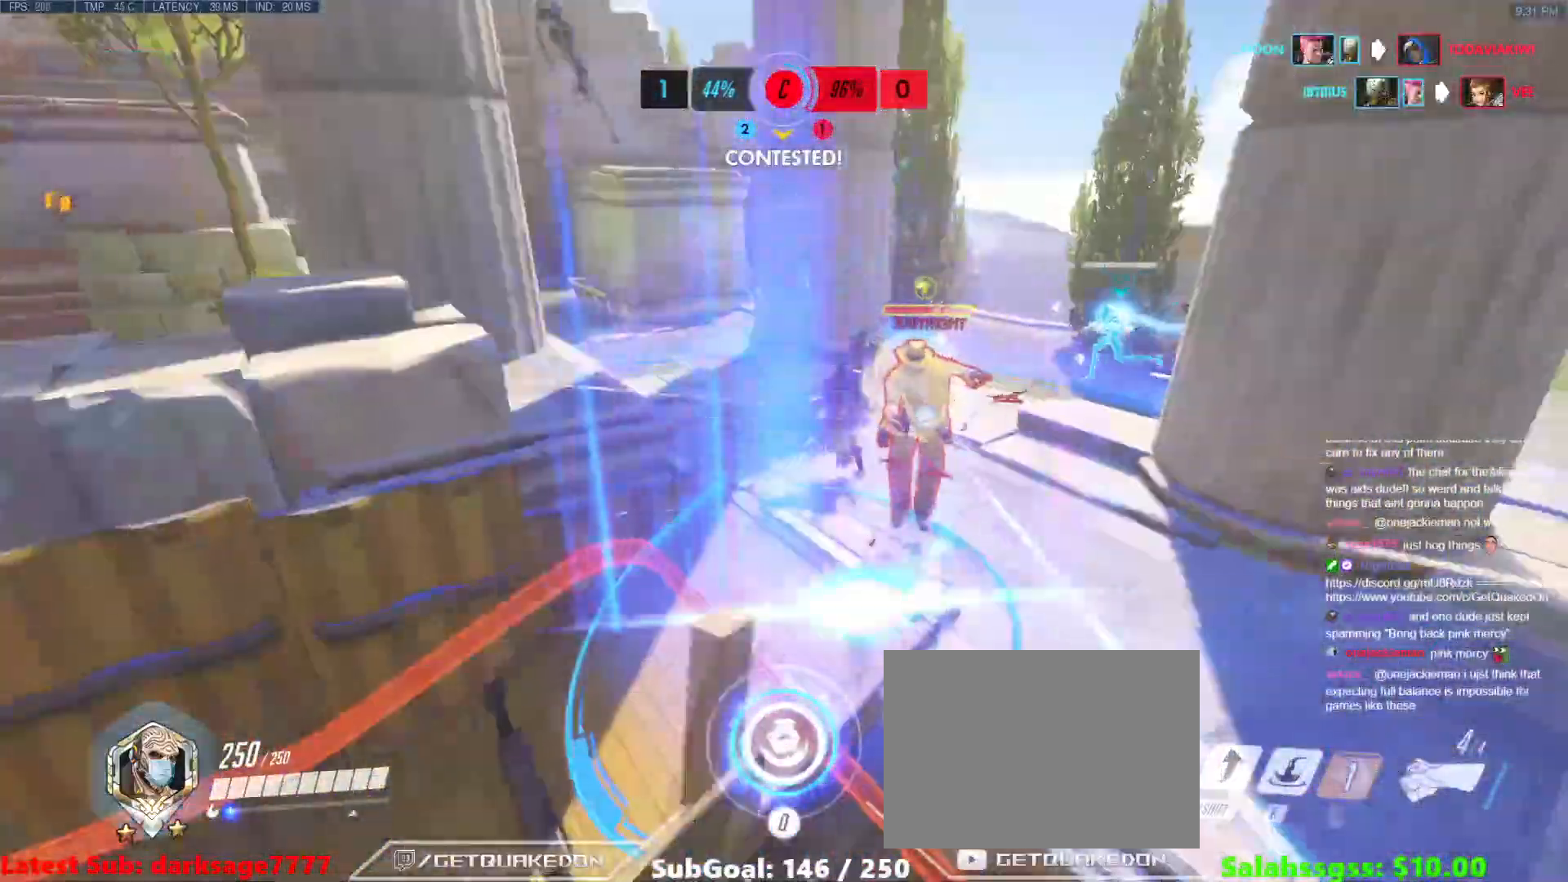
{"keys": ["d", "w"], "events": []}
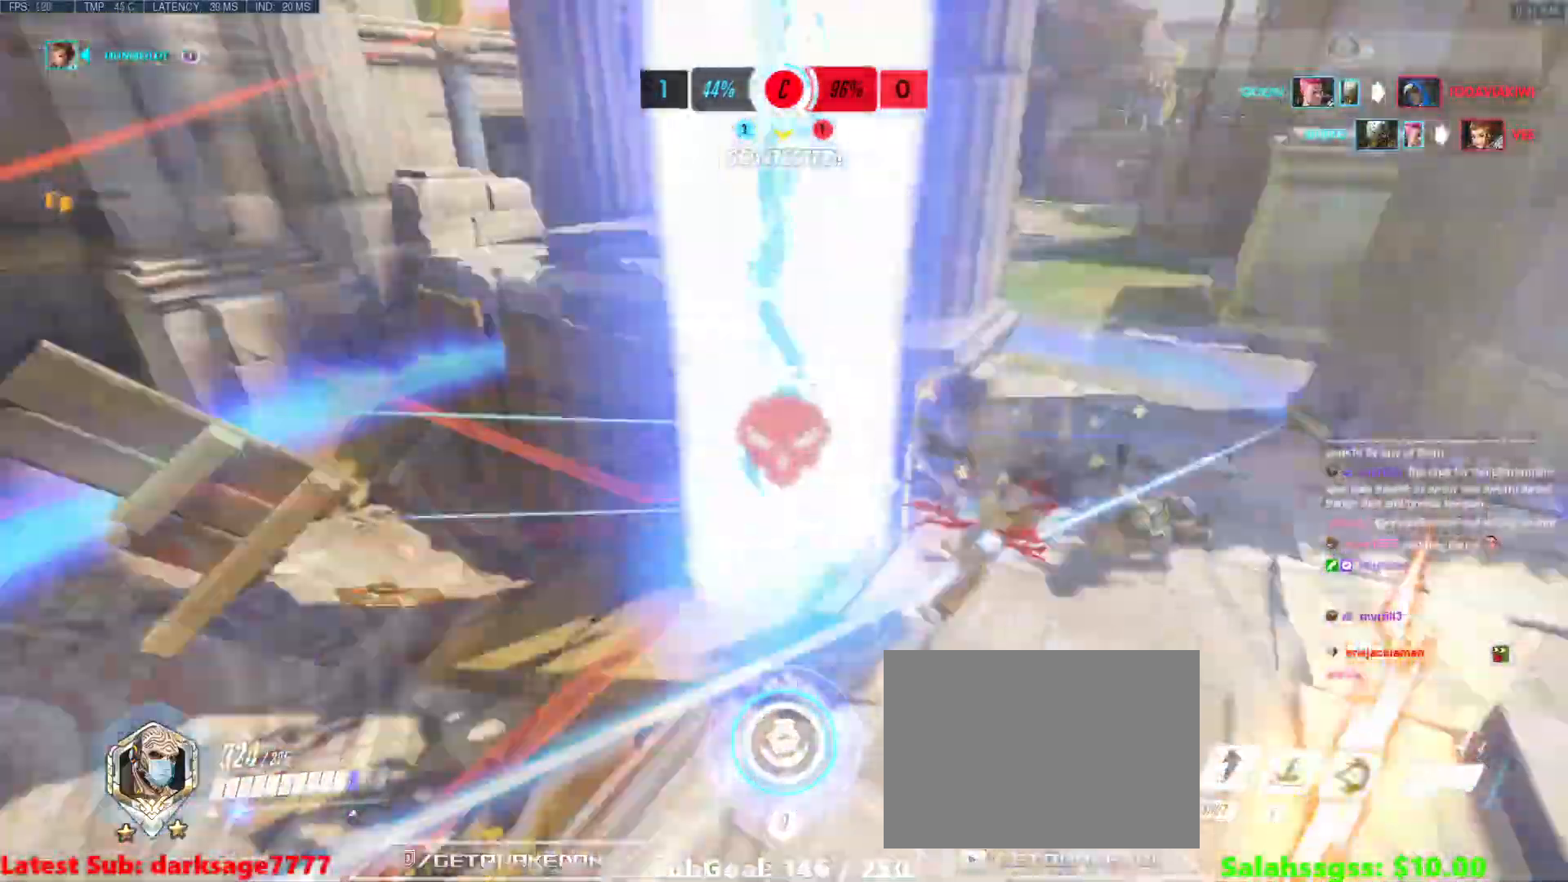
{"keys": ["a", "s"], "events": [[34, "w", "up"], [418, "a", "down"], [418, "s", "down"], [468, "d", "up"]]}
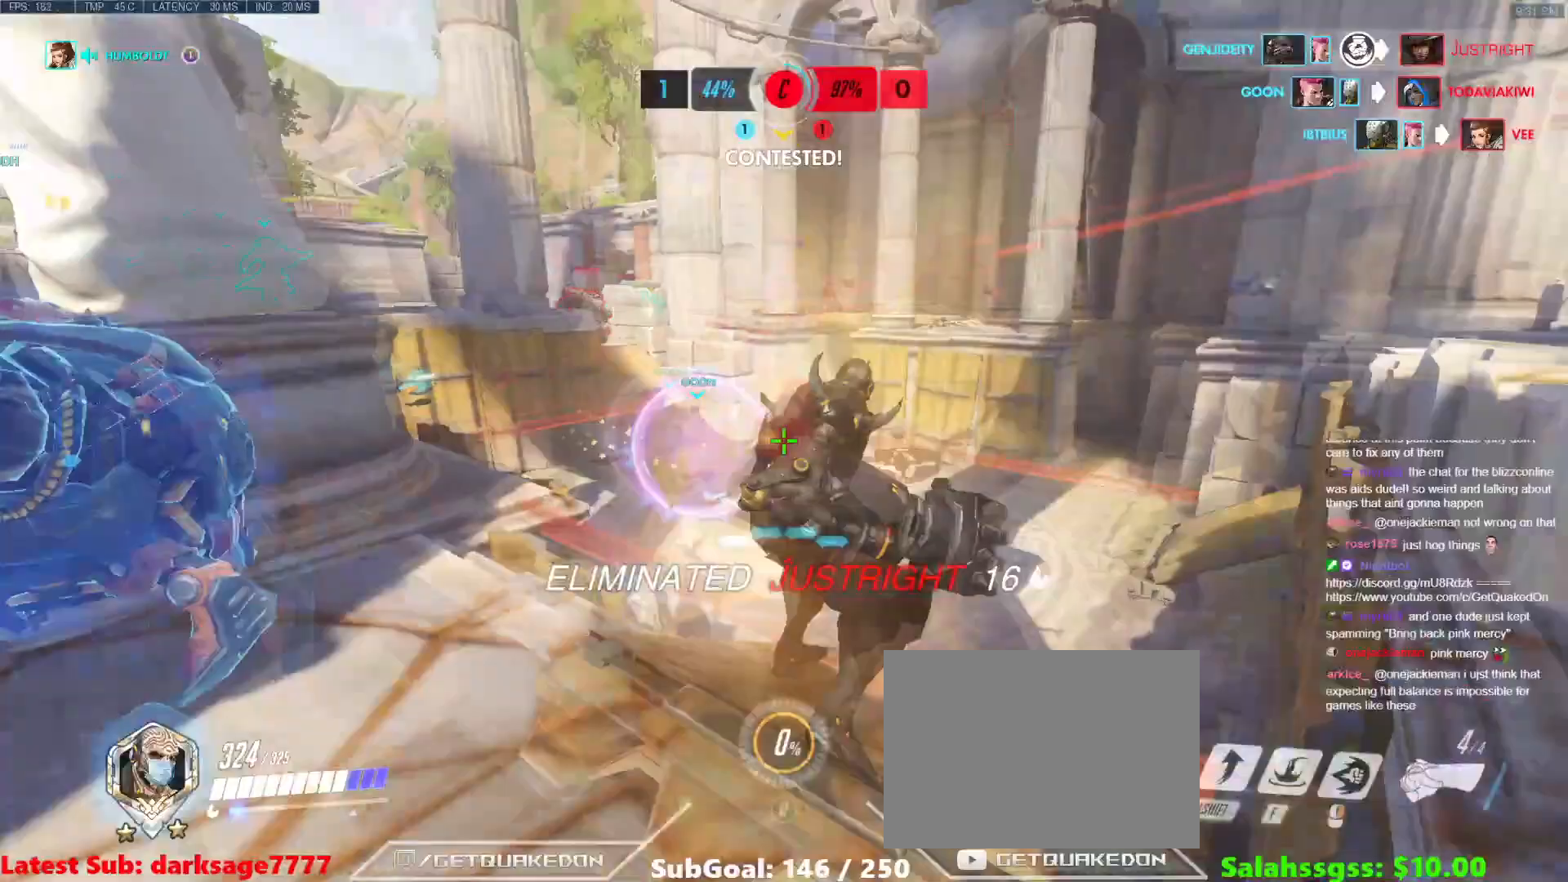
{"keys": ["a"], "events": [[133, "a", "up"], [133, "d", "down"], [184, "s", "up"], [267, "a", "down"], [334, "d", "up"]]}
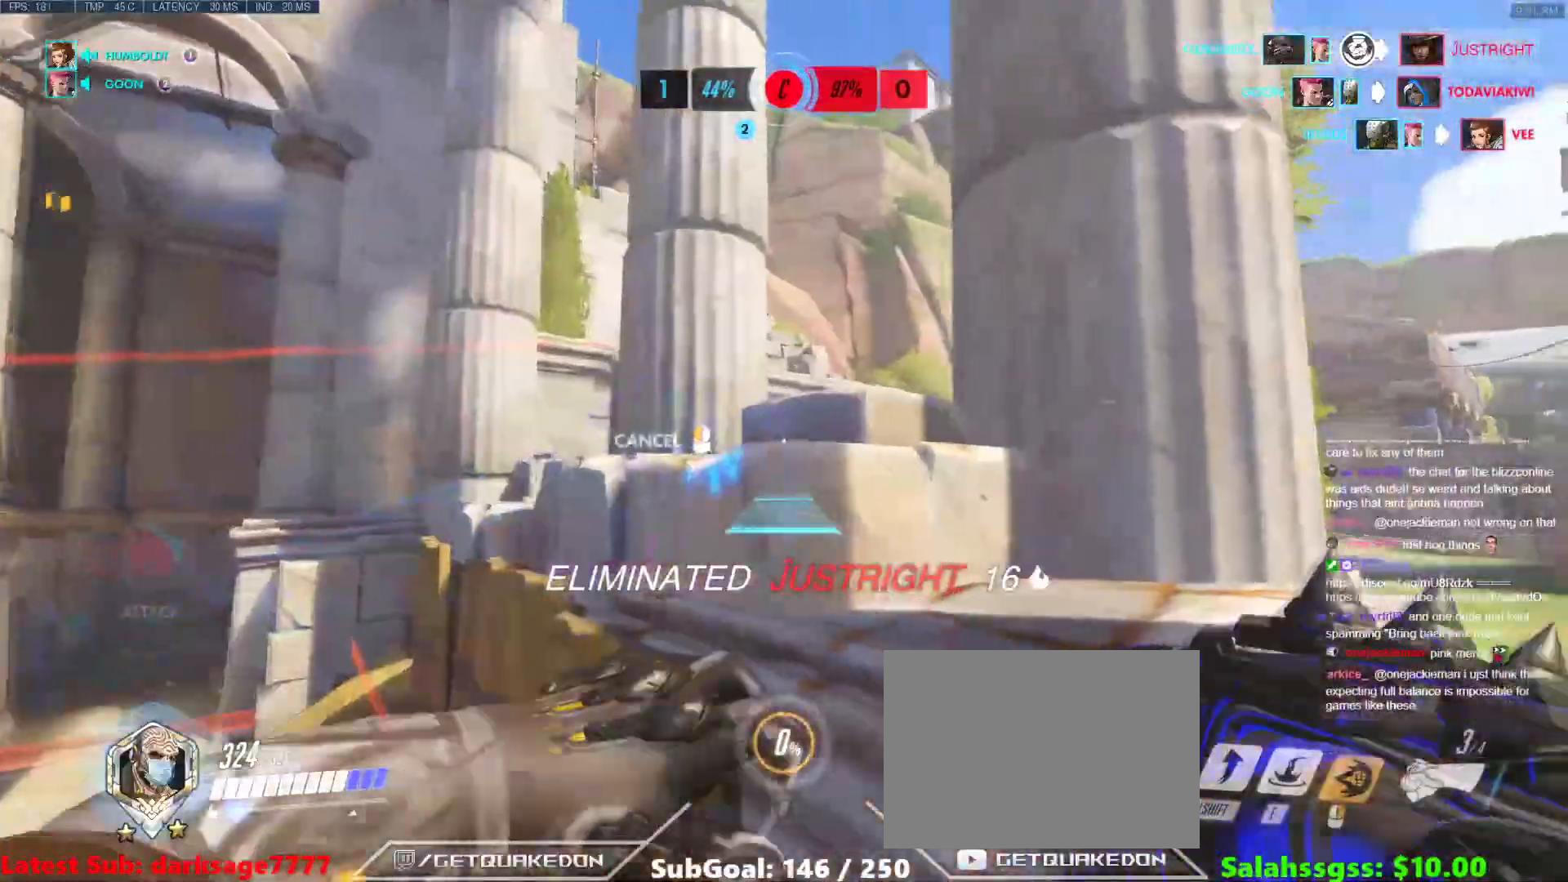
{"keys": ["a", "w"], "events": [[100, "ctrl", "down"], [150, "a", "up"], [150, "d", "down"], [250, "ctrl", "up"], [400, "w", "down"], [450, "a", "down"], [450, "d", "up"]]}
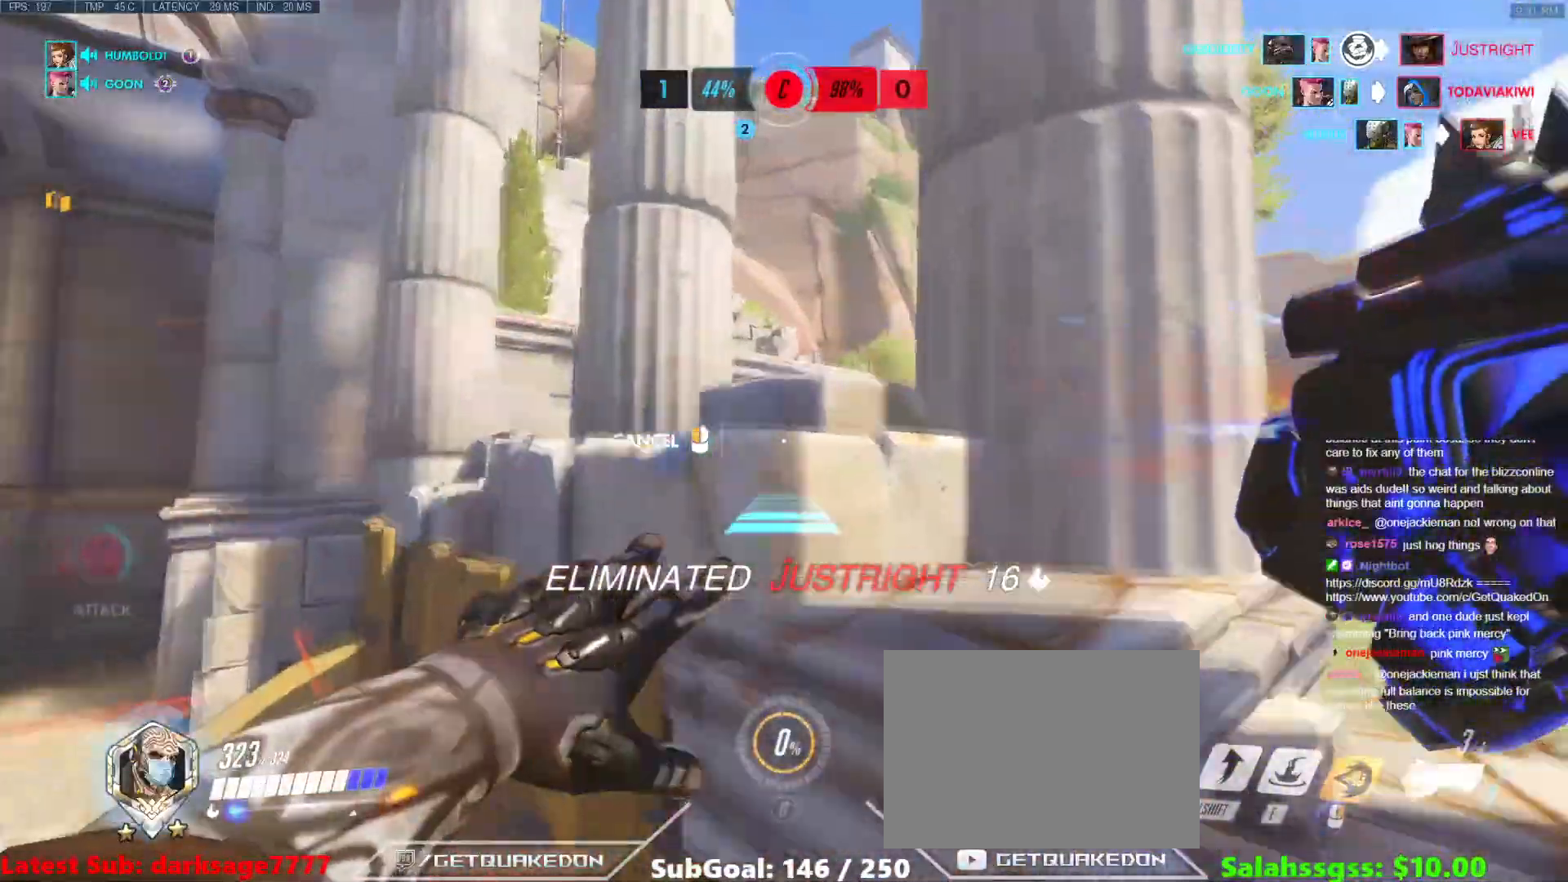
{"keys": ["w"], "events": [[17, "a", "up"], [17, "w", "up"], [167, "space", "down"], [250, "w", "down"], [317, "space", "up"]]}
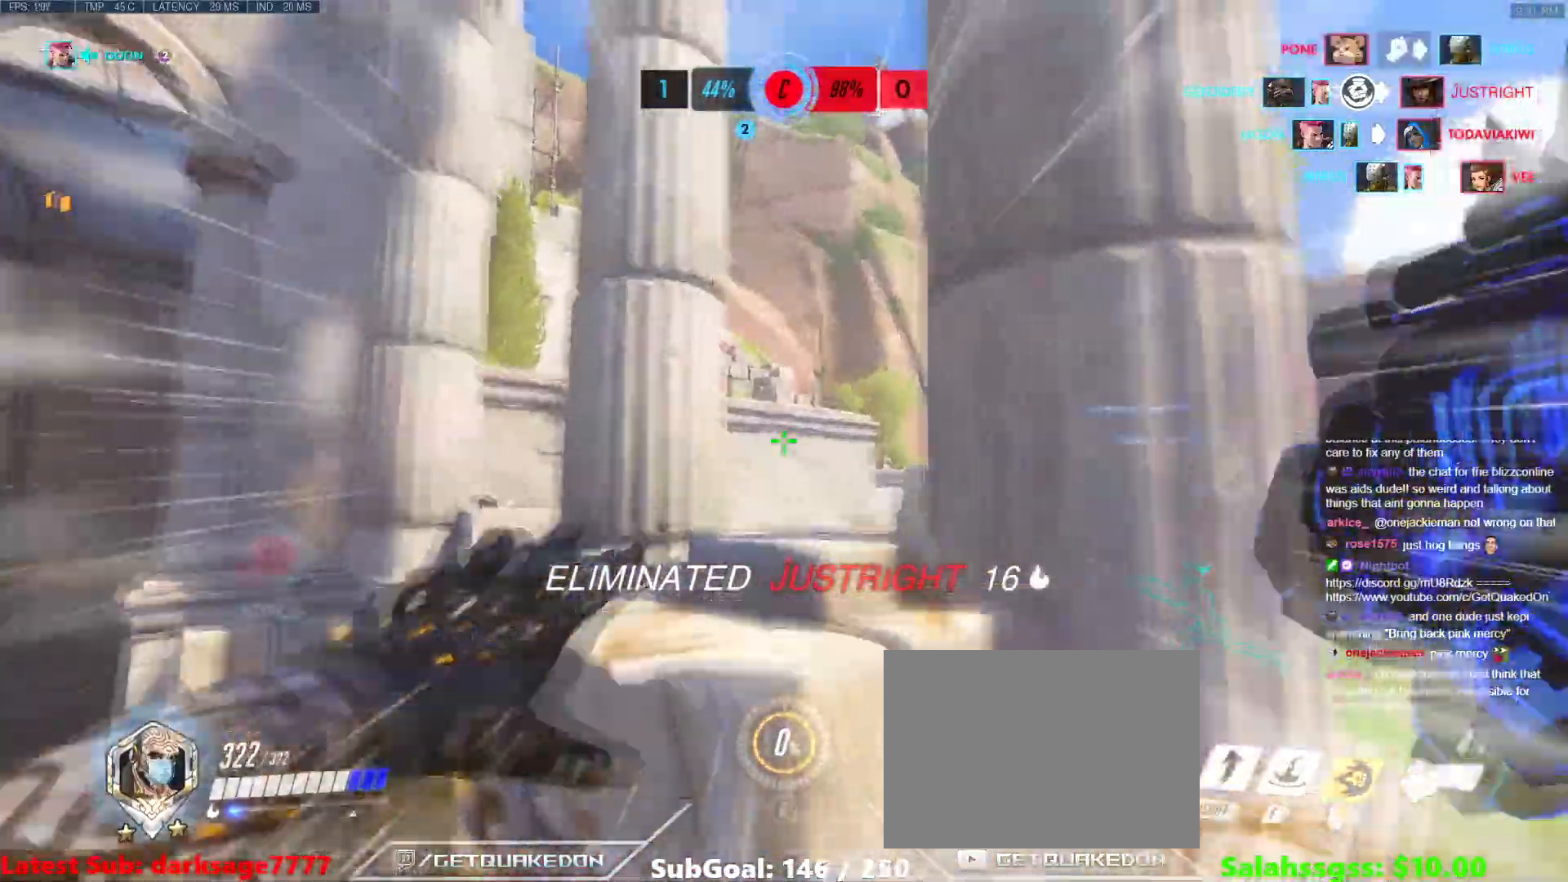
{"keys": ["w"], "events": [[283, "space", "down"], [333, "space", "up"], [383, "space", "down"], [450, "space", "up"]]}
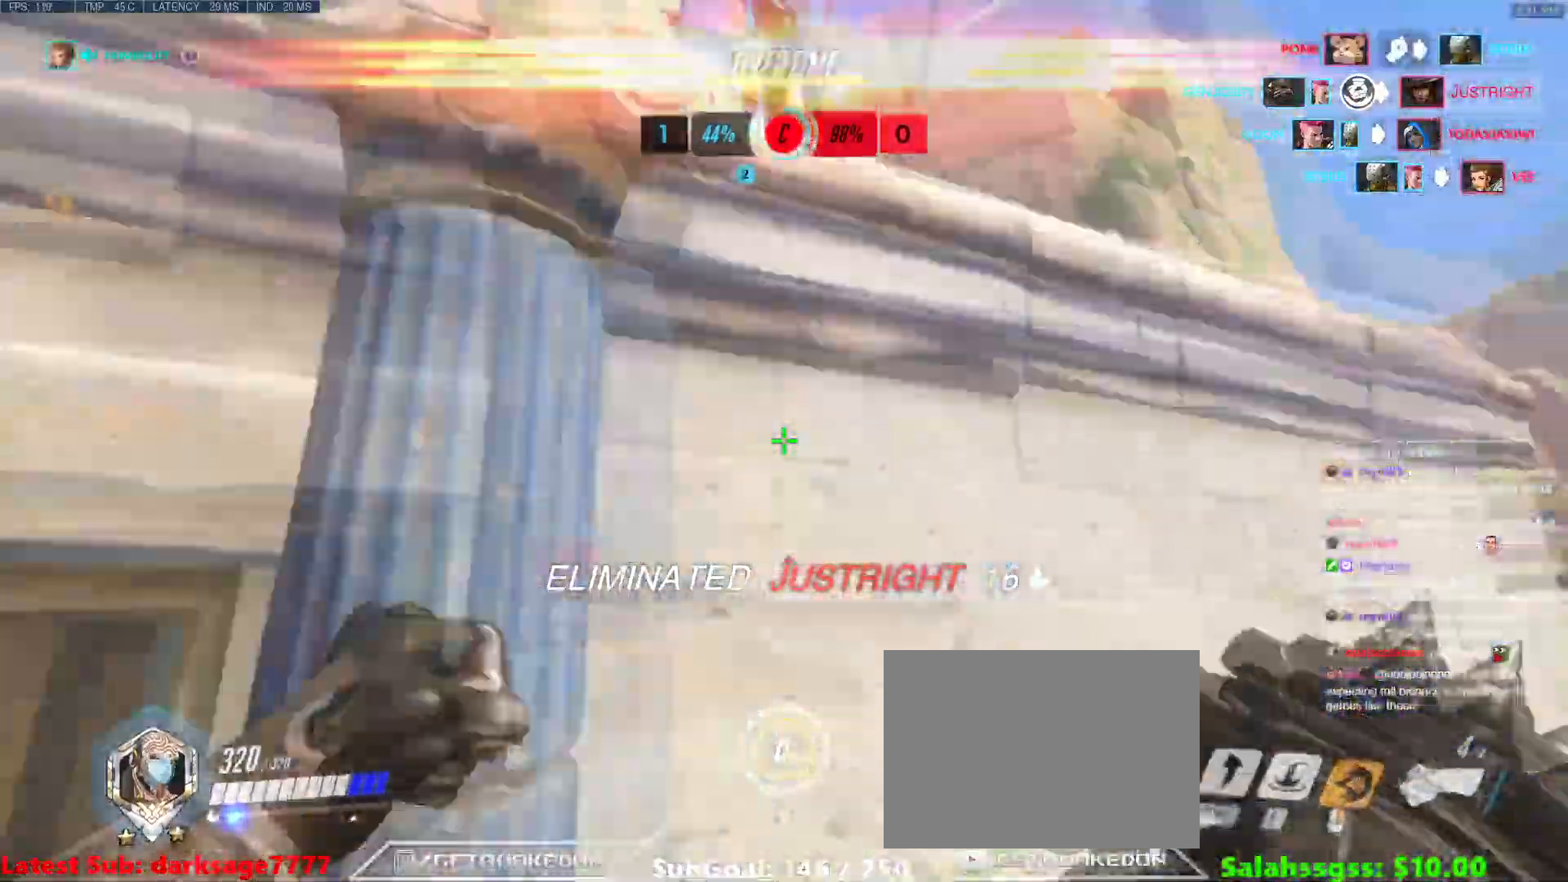
{"keys": ["w"], "events": [[67, "b", "down"], [67, "shift", "down"], [67, "space", "down"], [117, "space", "up"], [267, "b", "up"], [417, "shift", "up"]]}